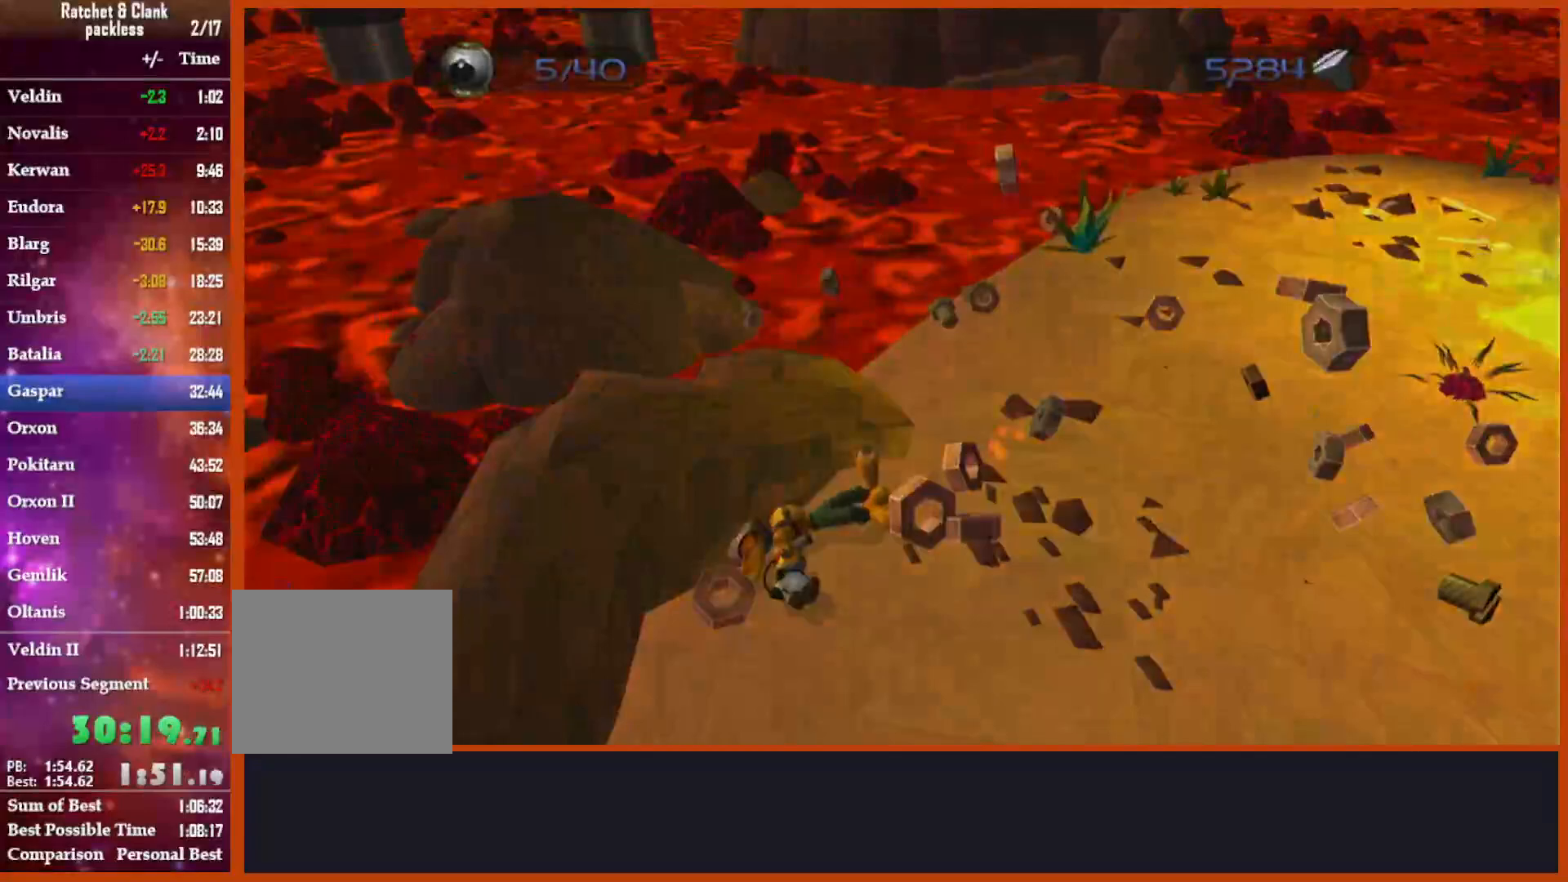
Gameplay with a controller (PlayStation layout); each line is a JSON object with the inputs held at the frame after it (dt_ms = milliseconds from this image to that frame). "events" lists button and stick changes between this image and that frame as [ms after this image, input, new state], when the widget could be followed in between. Not read: START.
{"dt_ms": 500, "buttons": [], "left_stick": "up", "right_stick": "down", "events": [[17, "CIRCLE", "up"]]}
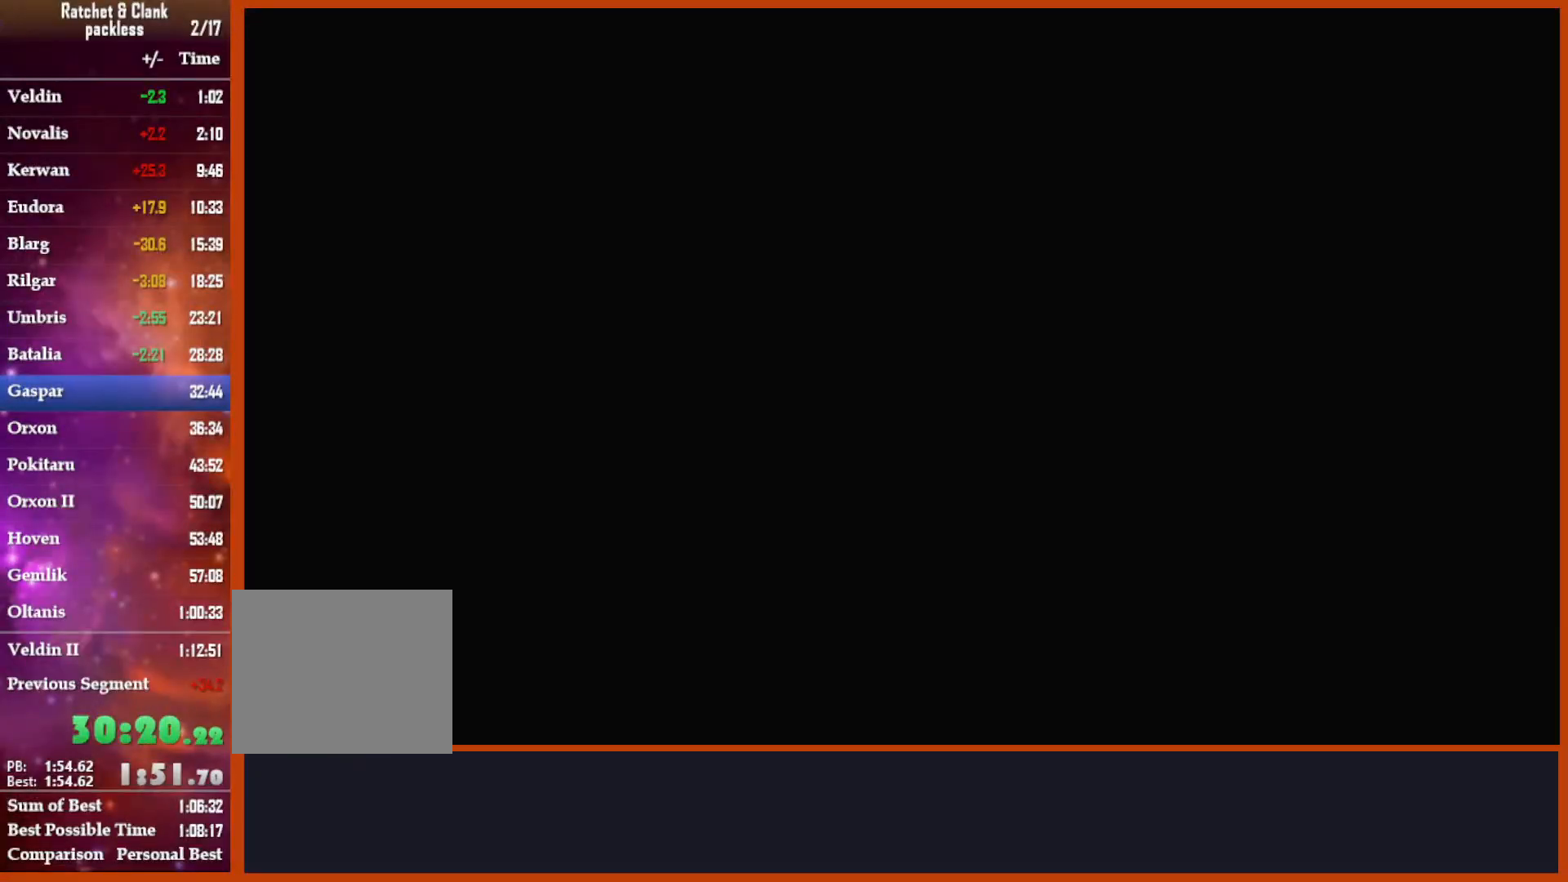
{"dt_ms": 500, "buttons": [], "left_stick": "left", "right_stick": "down-left", "events": [[150, "CROSS", "down"], [150, "left_stick", "left"], [150, "right_stick", "center"], [183, "CROSS", "up"], [350, "right_stick", "down-left"]]}
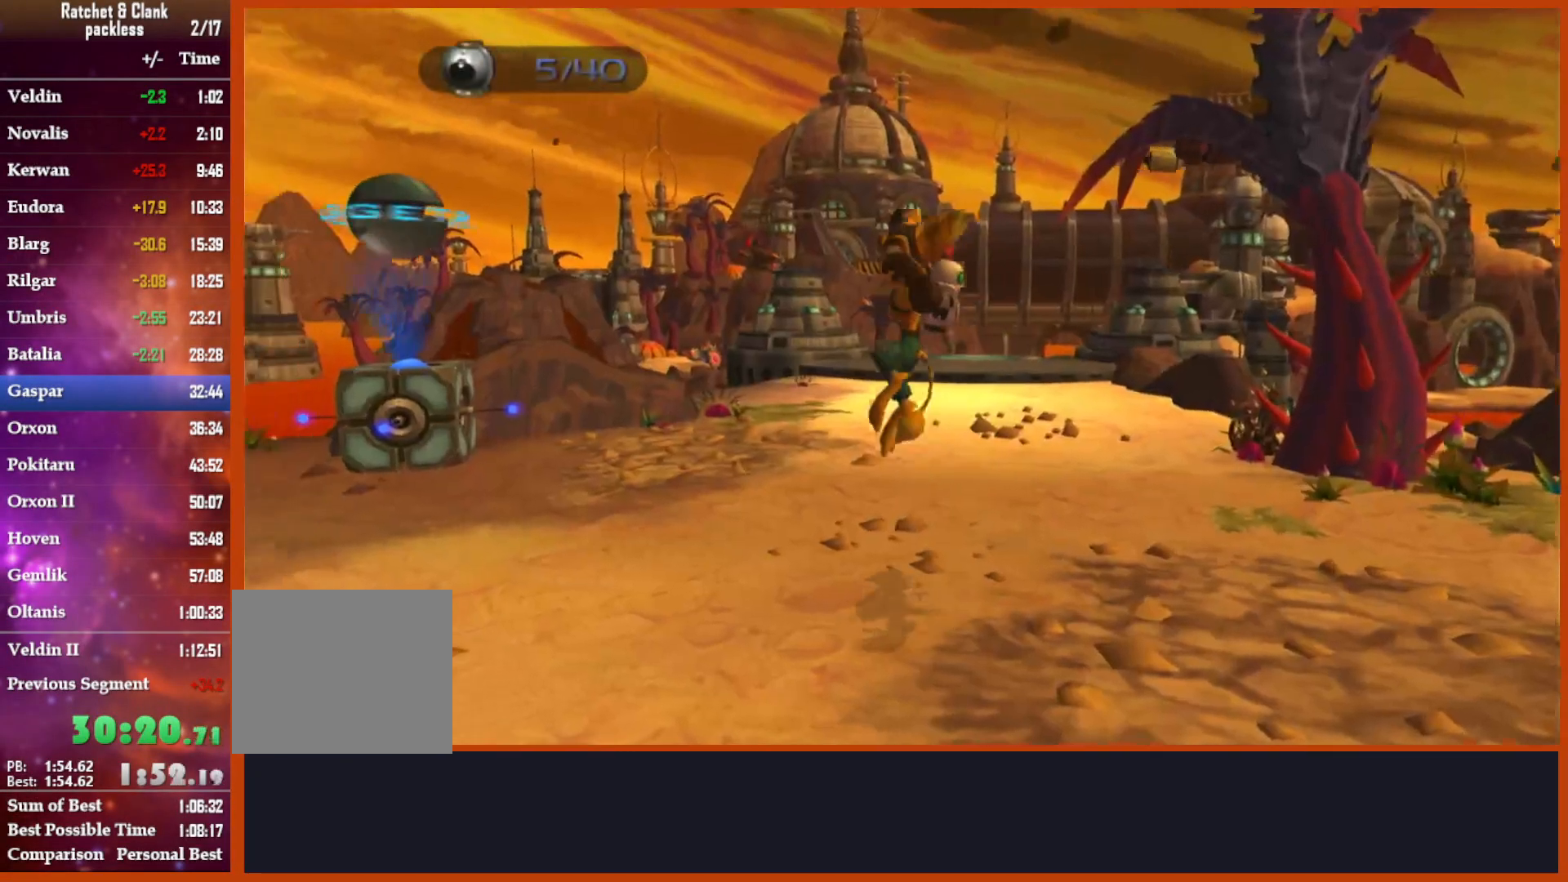
{"dt_ms": 500, "buttons": [], "left_stick": "up-left", "right_stick": "center", "events": [[267, "left_stick", "up-left"], [267, "right_stick", "left"], [417, "right_stick", "center"]]}
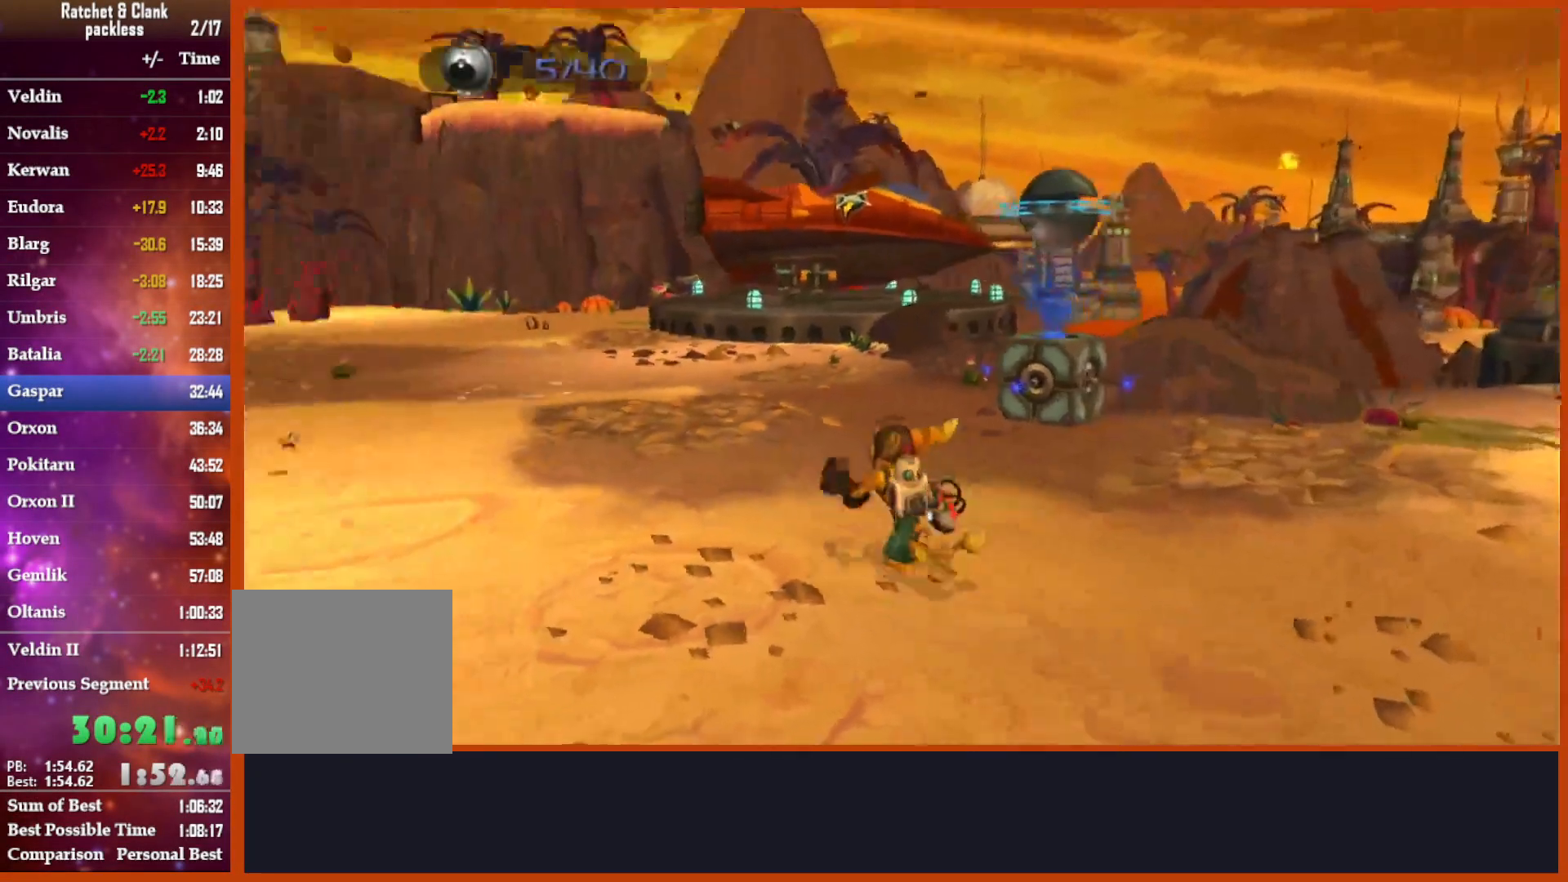
{"dt_ms": 500, "buttons": [], "left_stick": "up-left", "right_stick": "center", "events": [[67, "left_stick", "left"], [83, "right_stick", "down-left"], [367, "right_stick", "center"], [383, "left_stick", "up-left"]]}
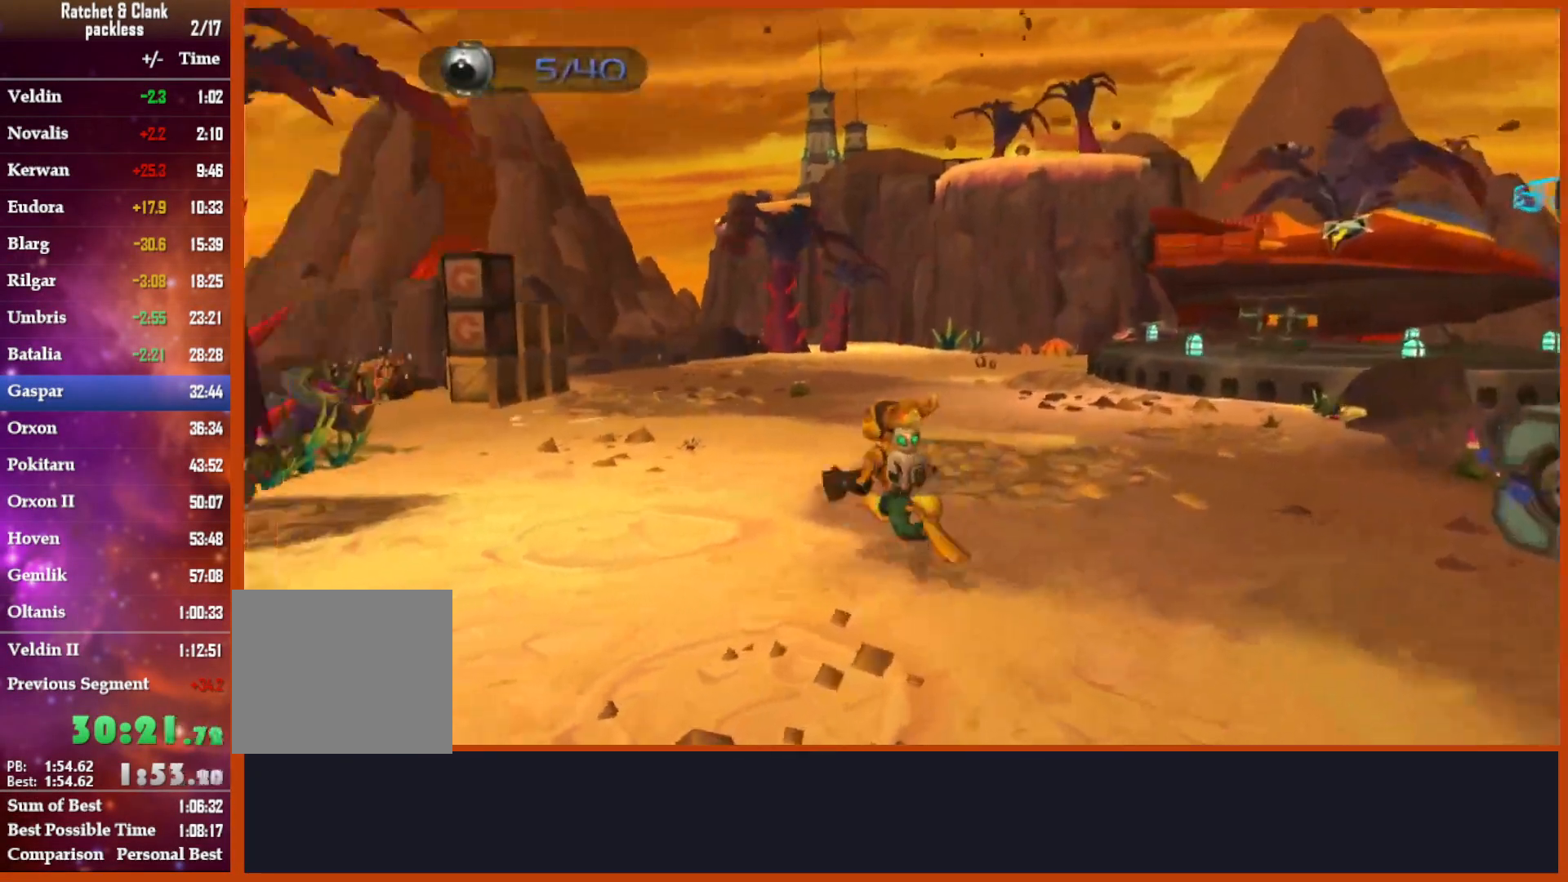
{"dt_ms": 500, "buttons": [], "left_stick": "up-left", "right_stick": "center", "events": [[167, "left_stick", "up"], [267, "CIRCLE", "down"], [333, "CIRCLE", "up"], [467, "left_stick", "up-left"]]}
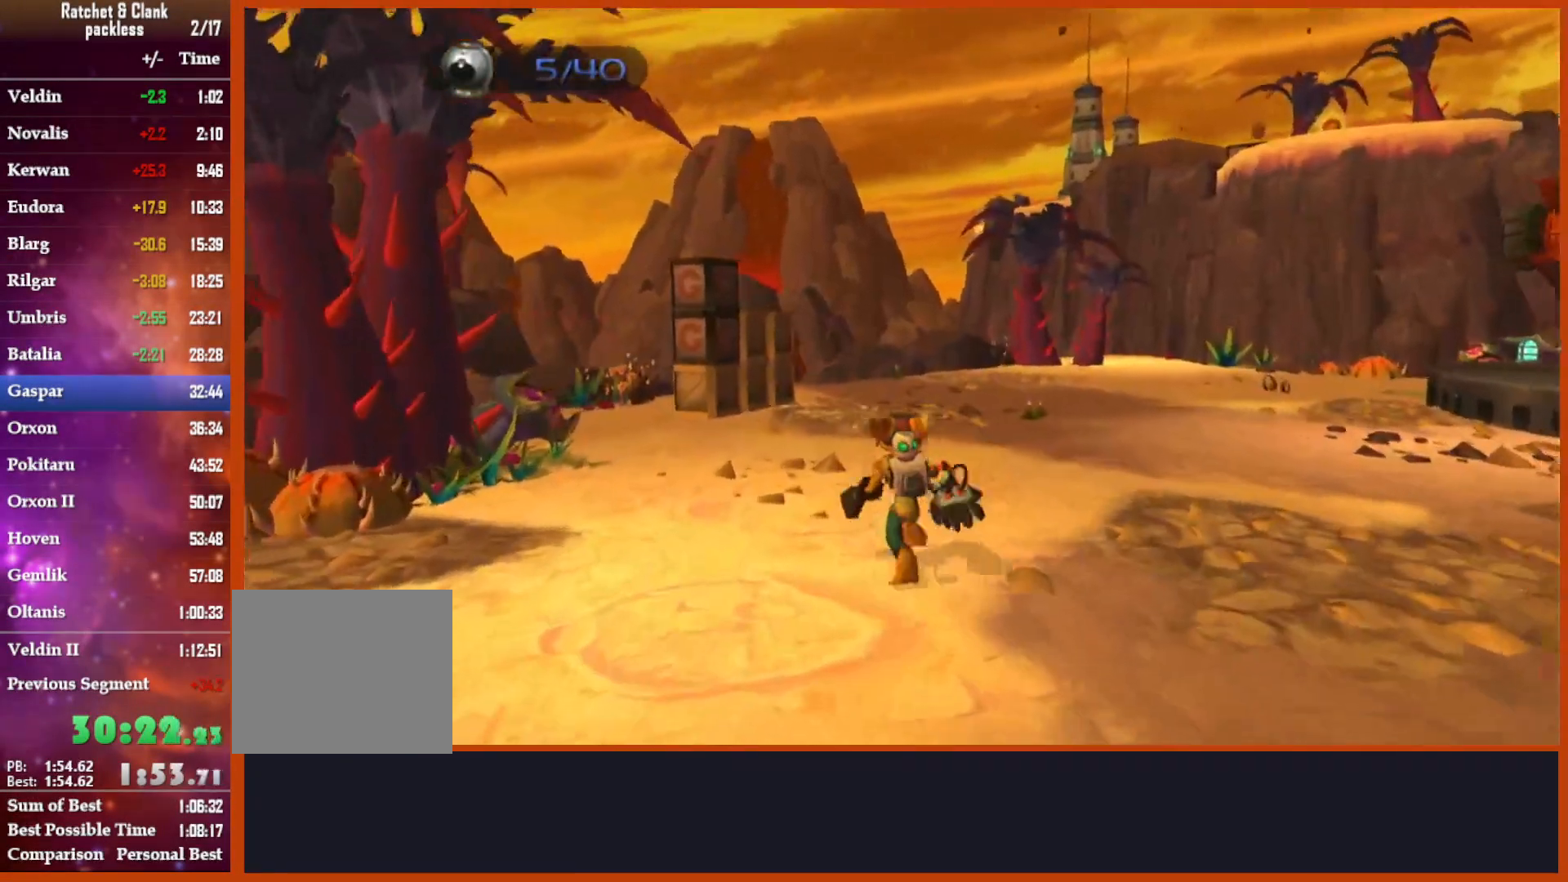
{"dt_ms": 500, "buttons": [], "left_stick": "up", "right_stick": "center", "events": [[450, "left_stick", "up"]]}
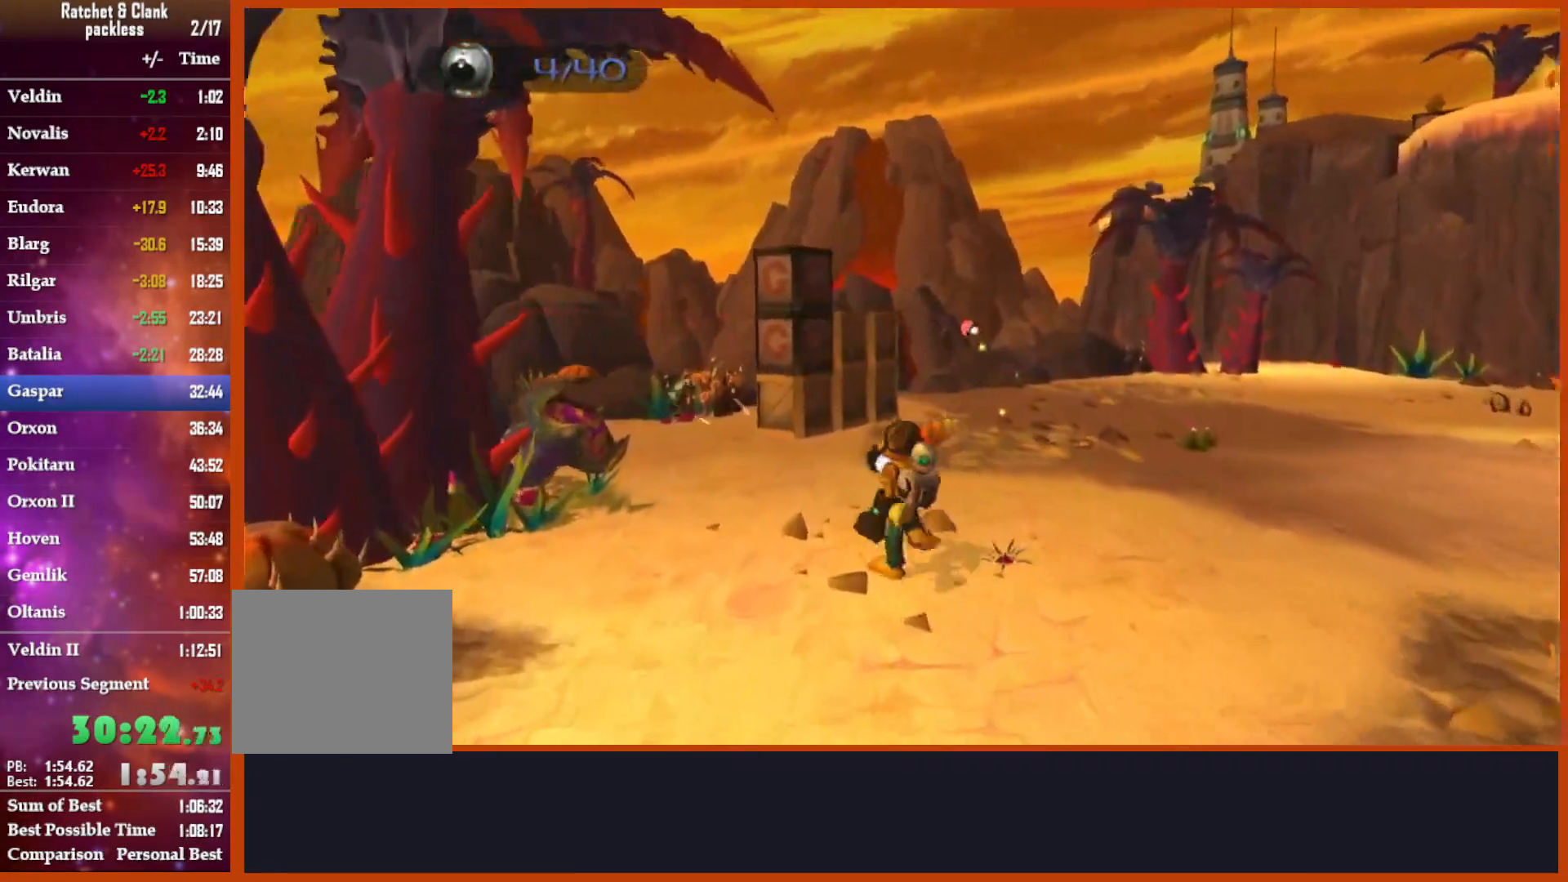
{"dt_ms": 500, "buttons": [], "left_stick": "up", "right_stick": "center"}
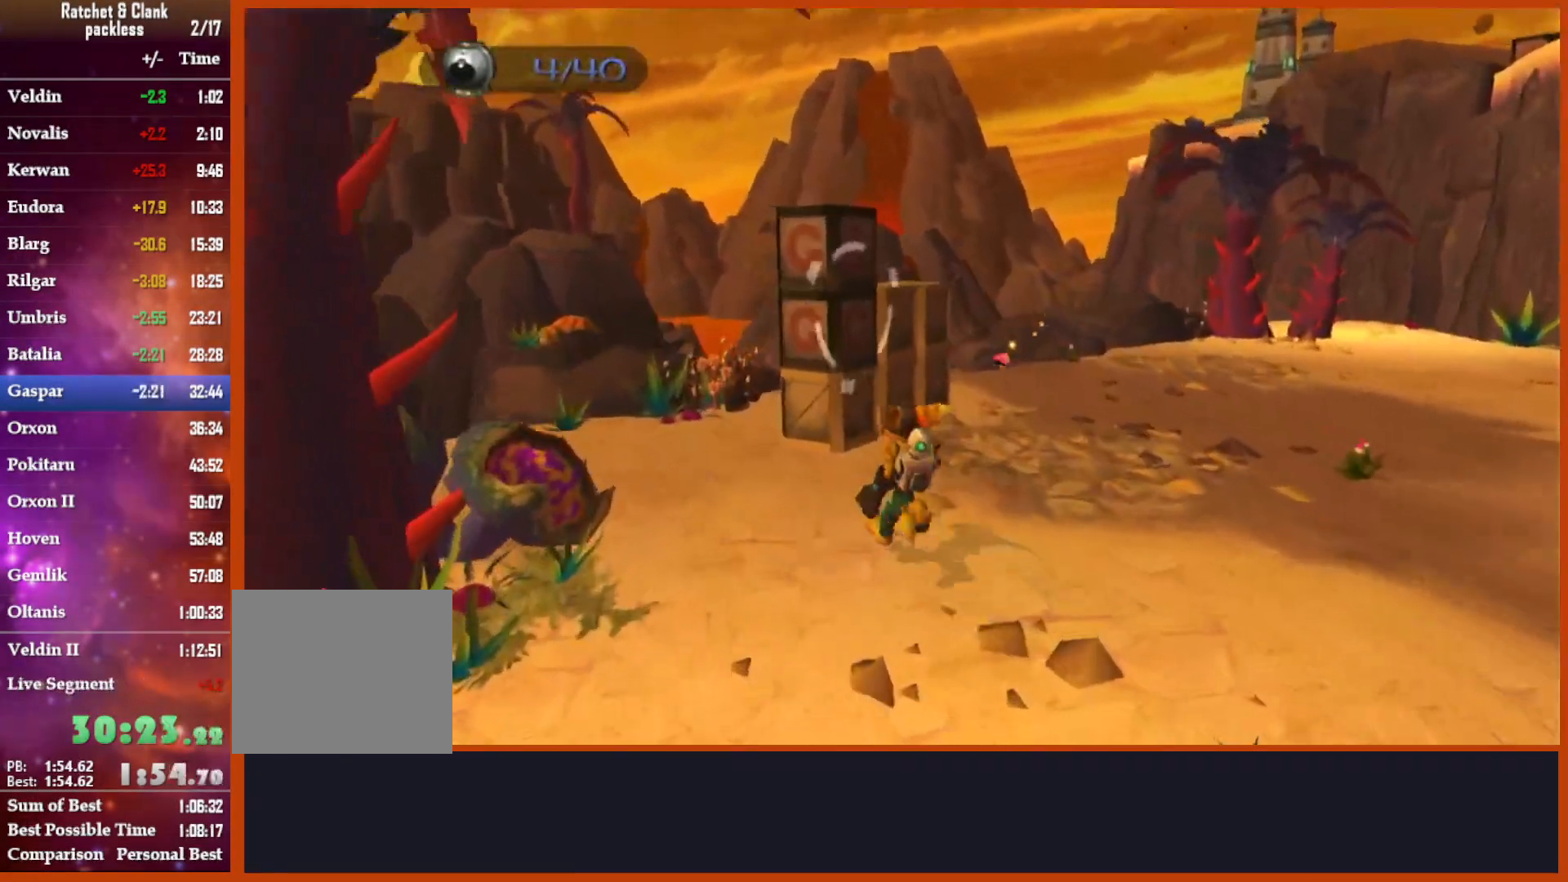
{"dt_ms": 500, "buttons": [], "left_stick": "center", "right_stick": "center", "events": [[333, "SQUARE", "down"], [367, "left_stick", "center"], [467, "SQUARE", "up"]]}
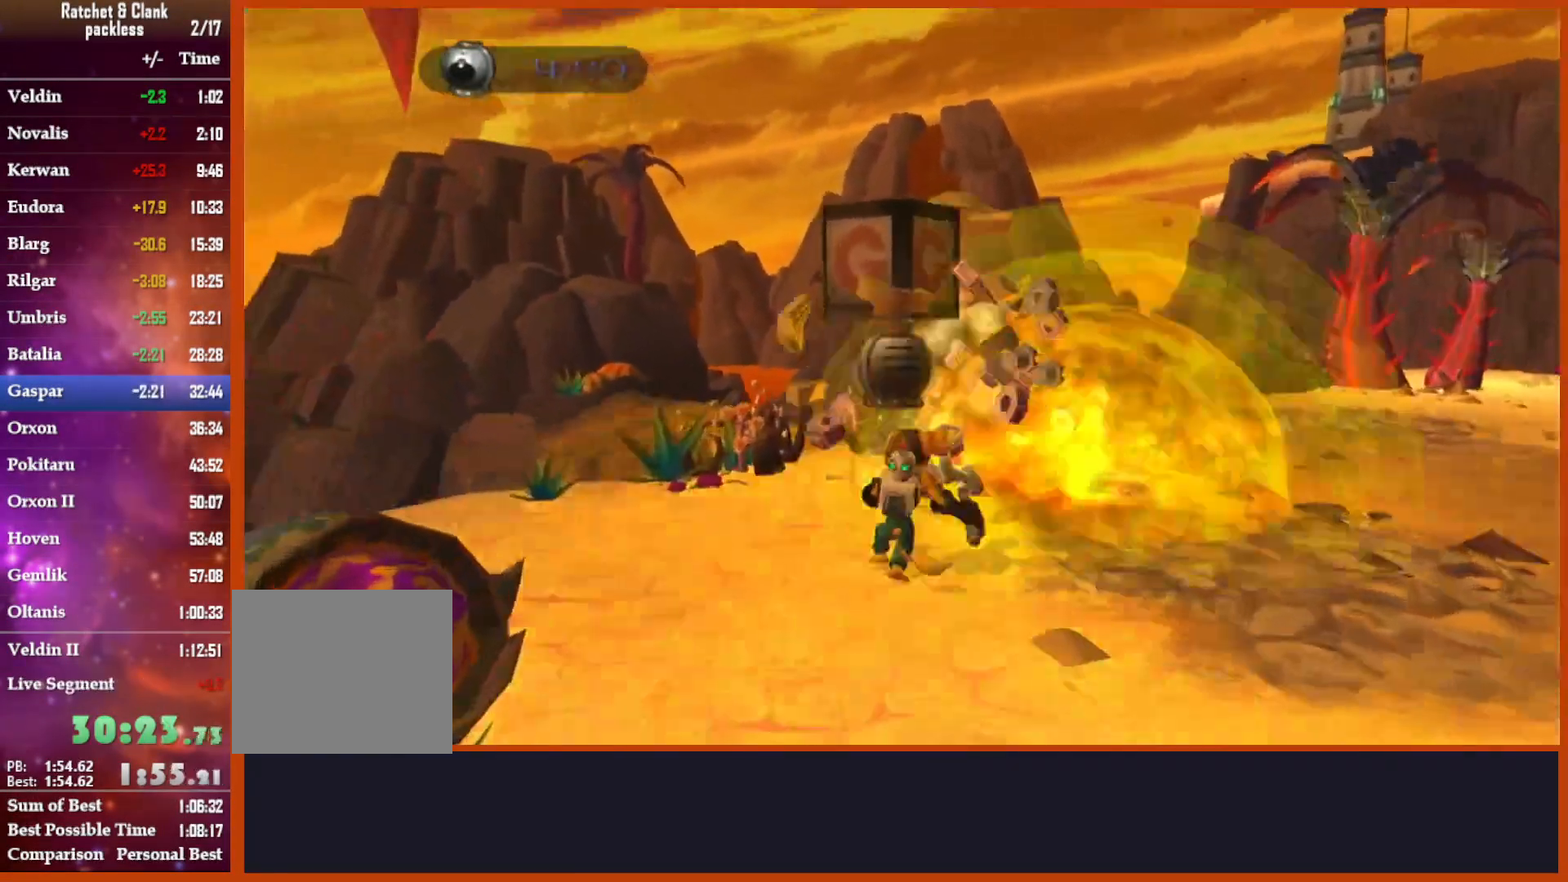
{"dt_ms": 500, "buttons": ["CROSS"], "left_stick": "right", "right_stick": "center", "events": [[283, "R2", "down"], [333, "R2", "up"], [383, "CROSS", "down"], [383, "left_stick", "right"]]}
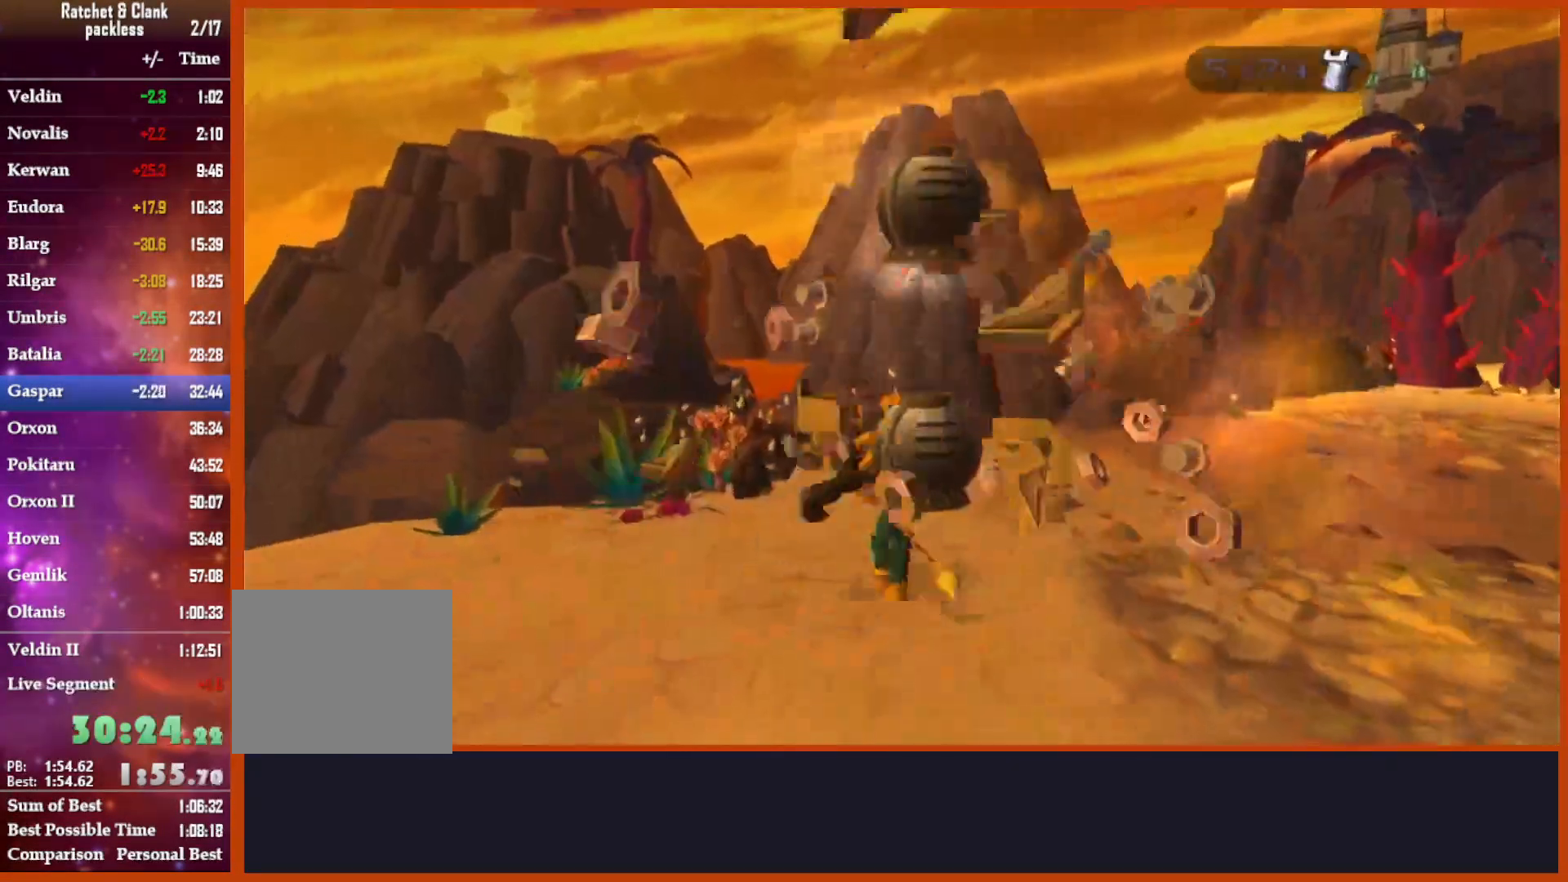
{"dt_ms": 500, "buttons": ["CROSS"], "left_stick": "down-right", "right_stick": "right", "events": [[183, "right_stick", "down-right"], [200, "left_stick", "up"], [283, "left_stick", "left"], [333, "right_stick", "right"], [433, "left_stick", "down-right"]]}
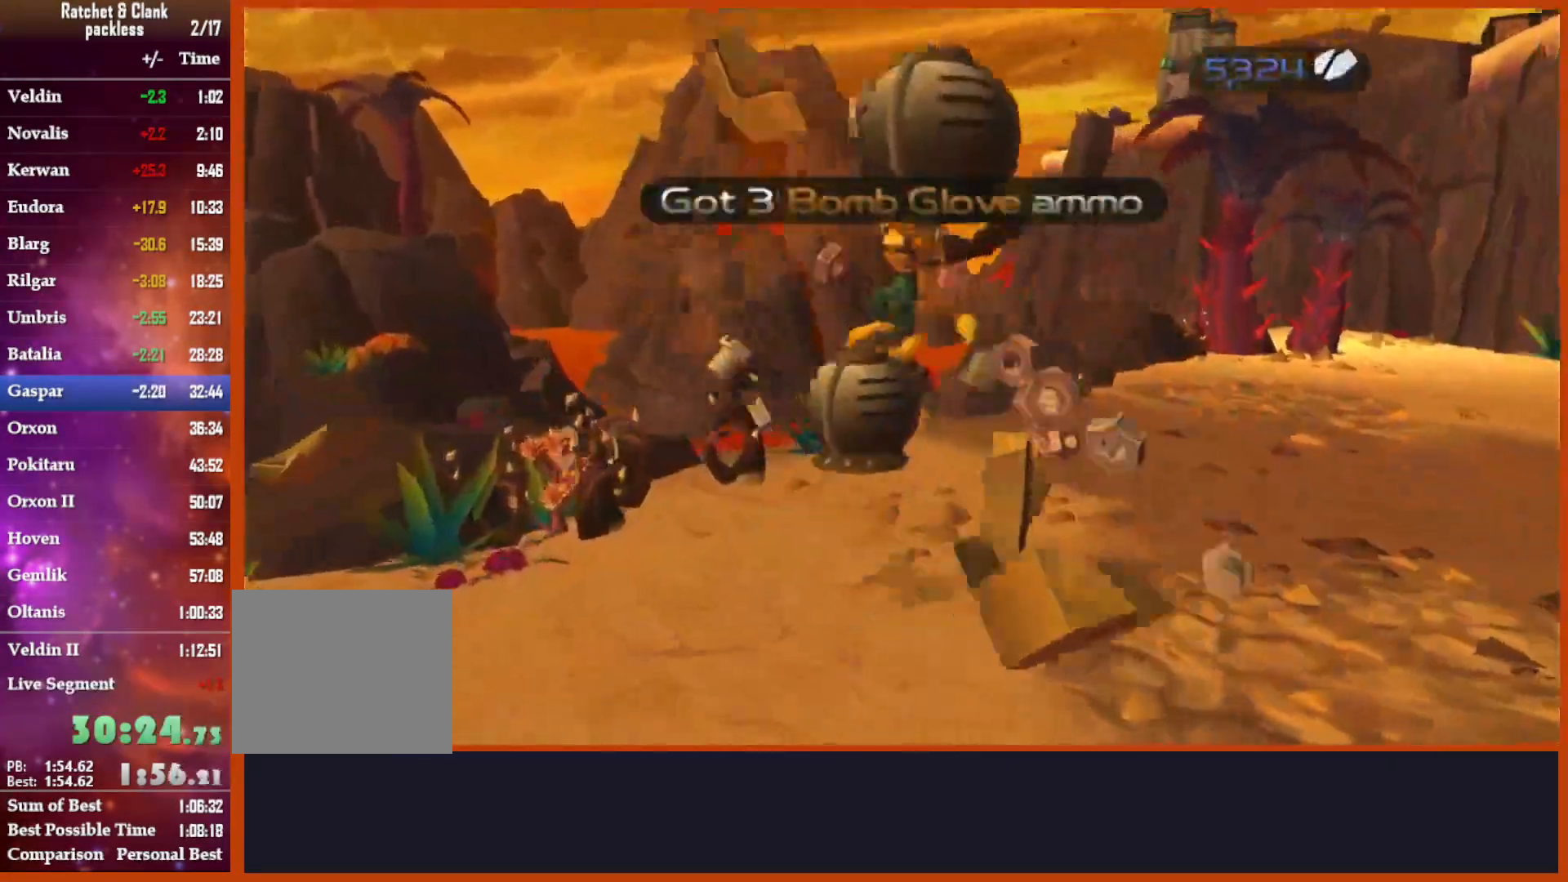
{"dt_ms": 500, "buttons": ["CROSS"], "left_stick": "right", "right_stick": "down-right", "events": [[67, "CROSS", "up"], [67, "left_stick", "right"], [467, "CROSS", "down"], [467, "right_stick", "down-right"]]}
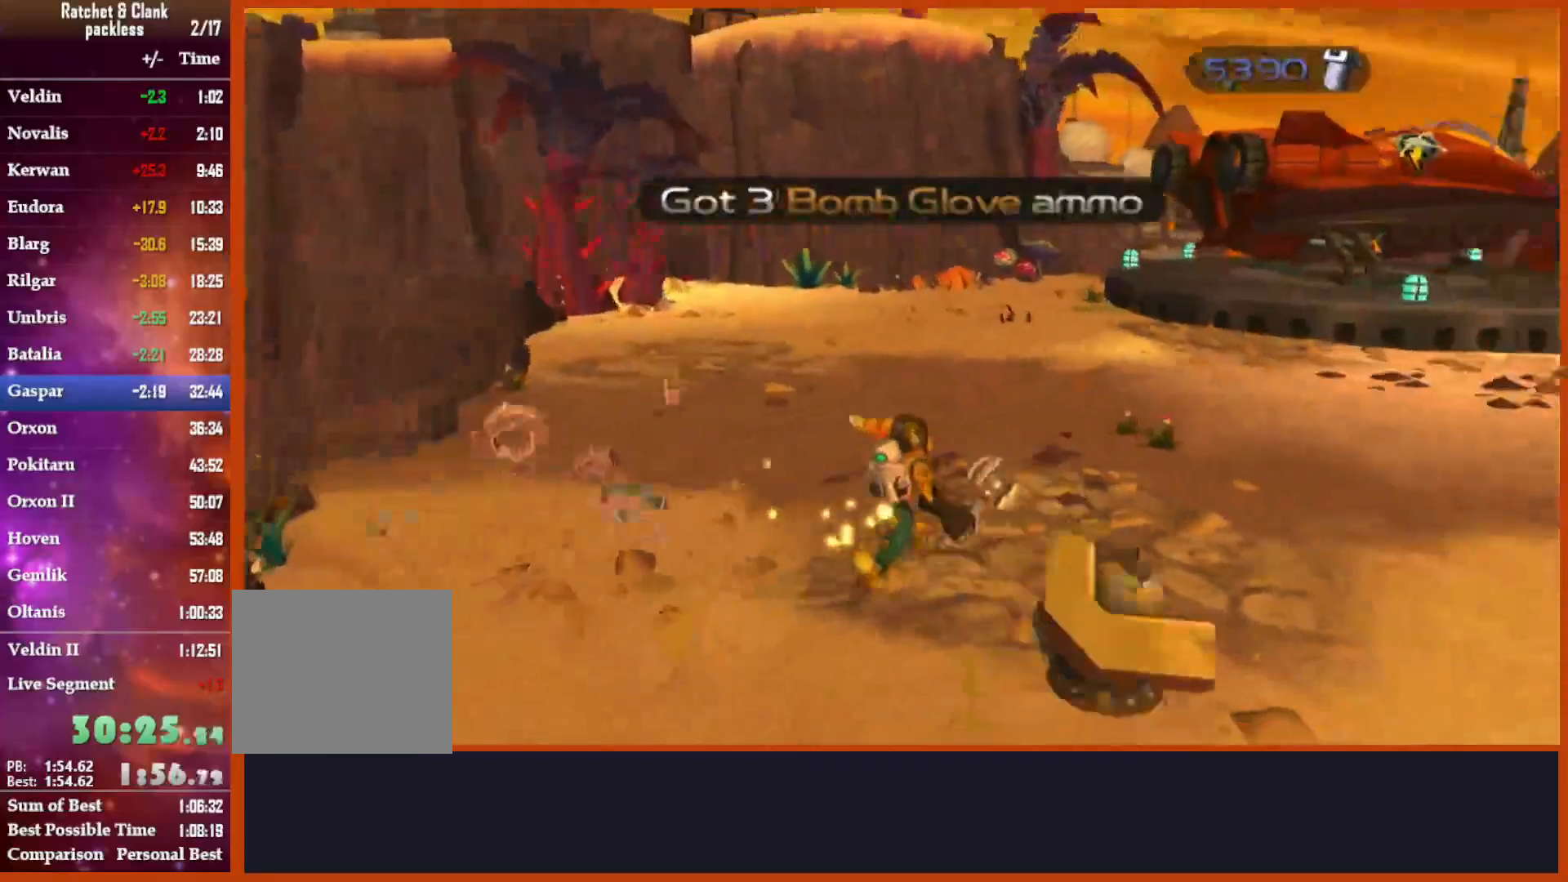
{"dt_ms": 500, "buttons": ["CIRCLE"], "left_stick": "center", "right_stick": "center", "events": [[50, "R1", "down"], [67, "left_stick", "up"], [133, "left_stick", "up-left"], [300, "R1", "up"], [317, "left_stick", "center"], [367, "CROSS", "up"], [433, "CIRCLE", "down"], [500, "right_stick", "center"]]}
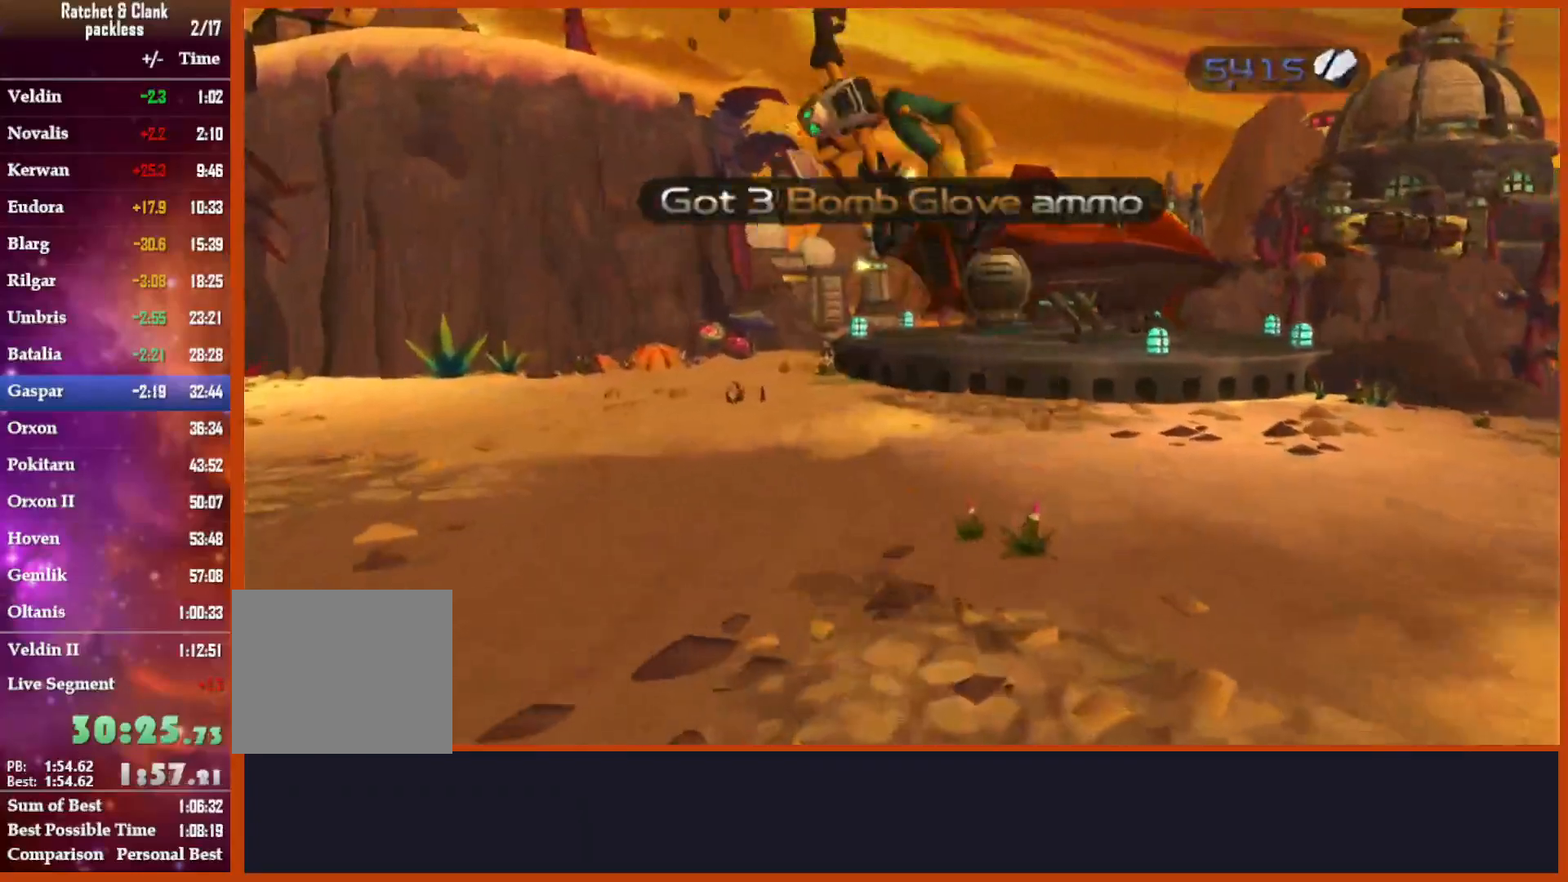
{"dt_ms": 500, "buttons": ["CROSS"], "left_stick": "up", "right_stick": "center", "events": [[17, "CIRCLE", "up"], [100, "left_stick", "up"], [217, "right_stick", "down"], [367, "right_stick", "center"], [483, "CROSS", "down"]]}
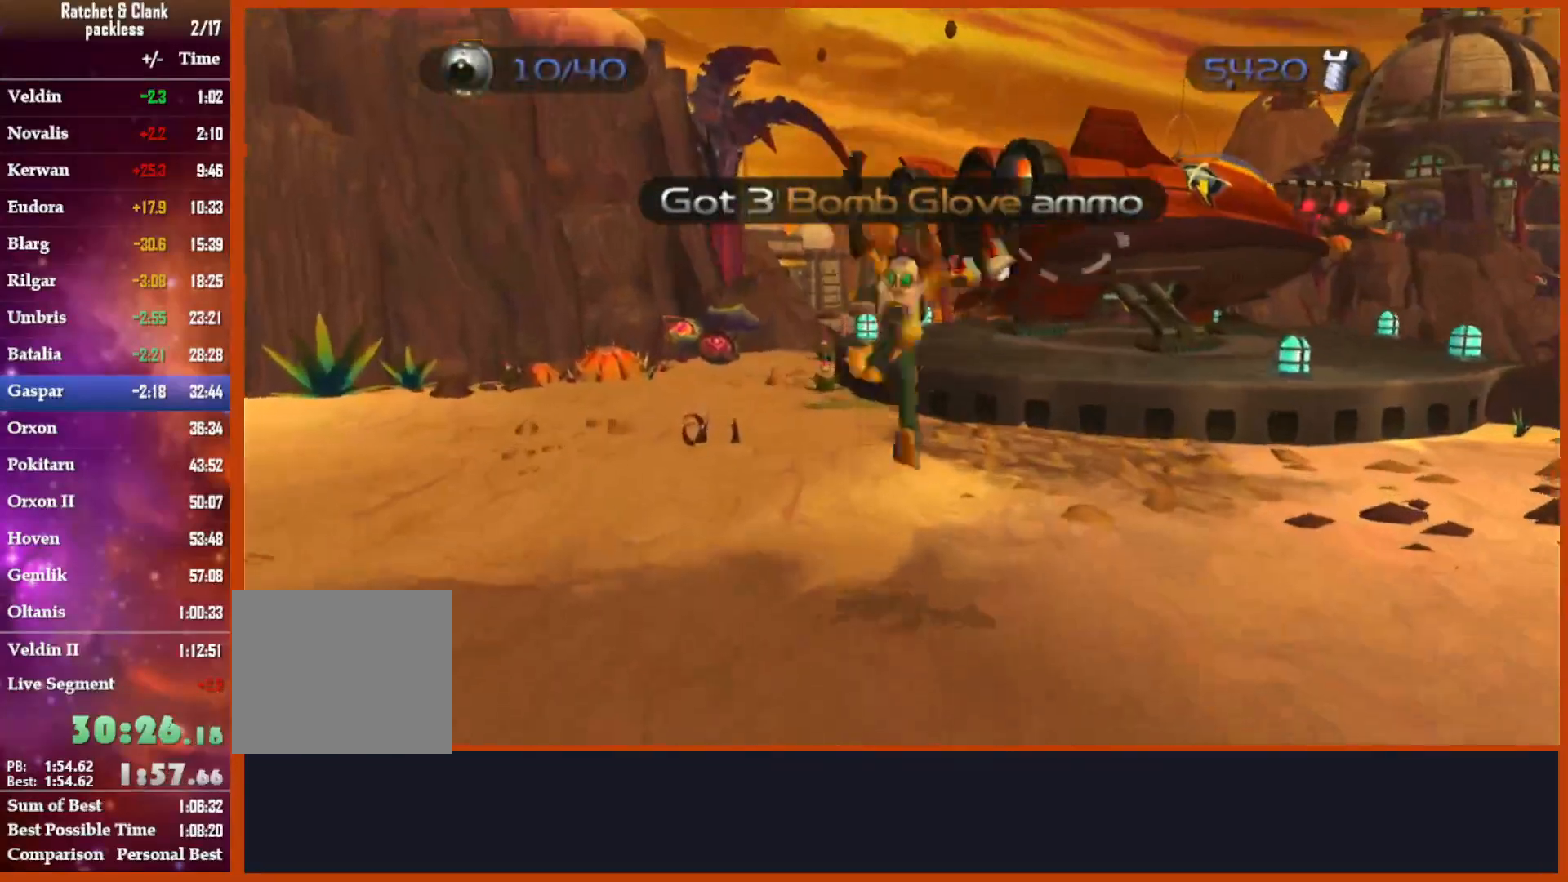
{"dt_ms": 1000, "buttons": [], "left_stick": "up", "right_stick": "center"}
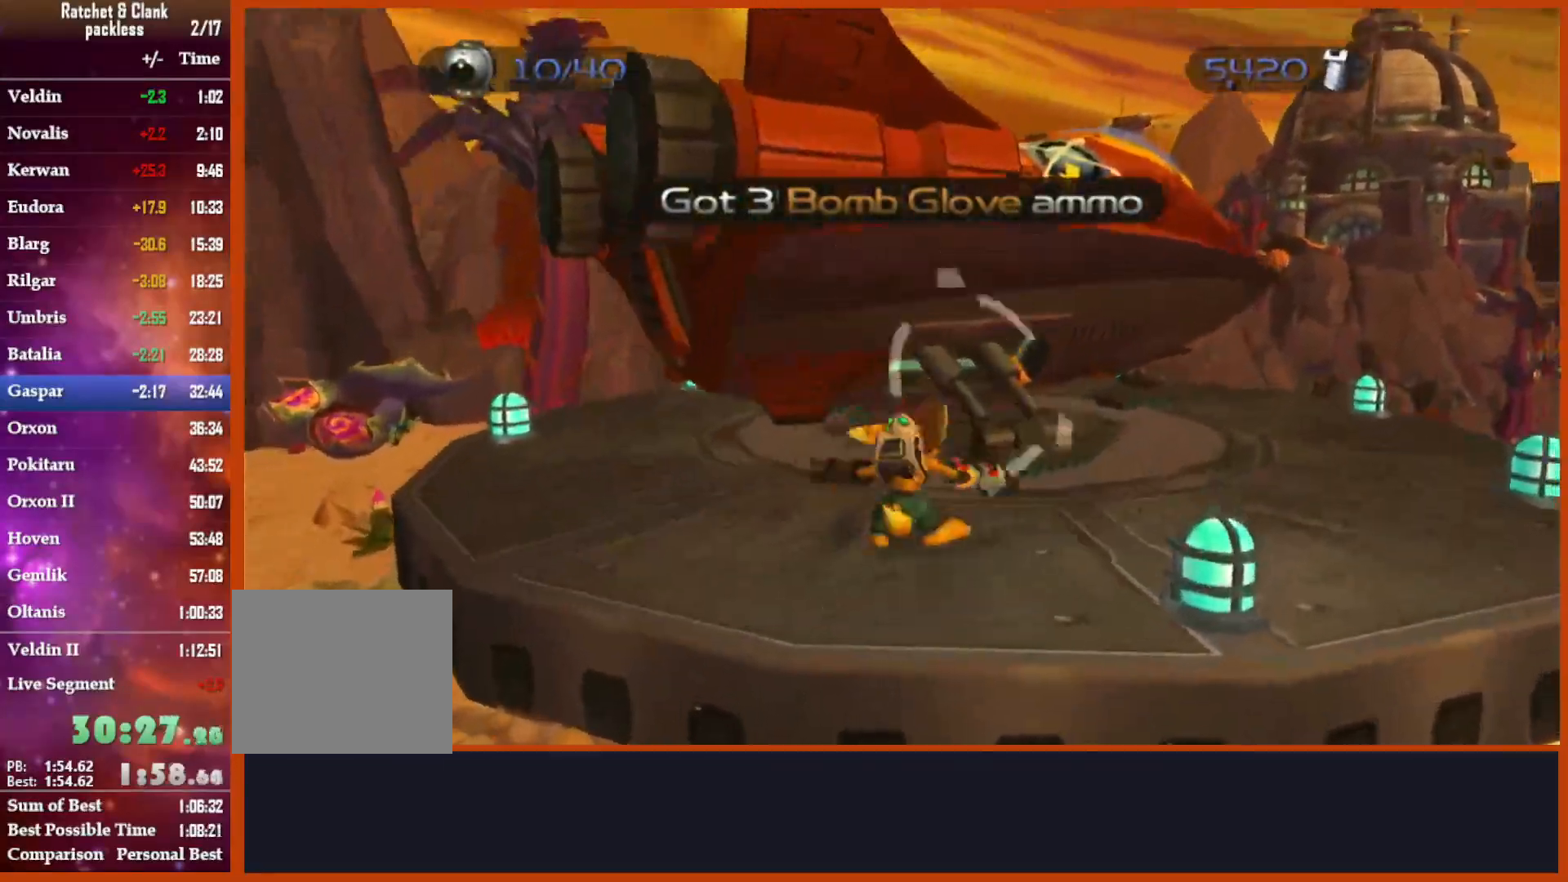
{"dt_ms": 500, "buttons": [], "left_stick": "center", "right_stick": "center", "events": [[67, "TRIANGLE", "down"], [100, "TRIANGLE", "up"], [217, "TRIANGLE", "down"], [467, "TRIANGLE", "up"], [467, "left_stick", "center"]]}
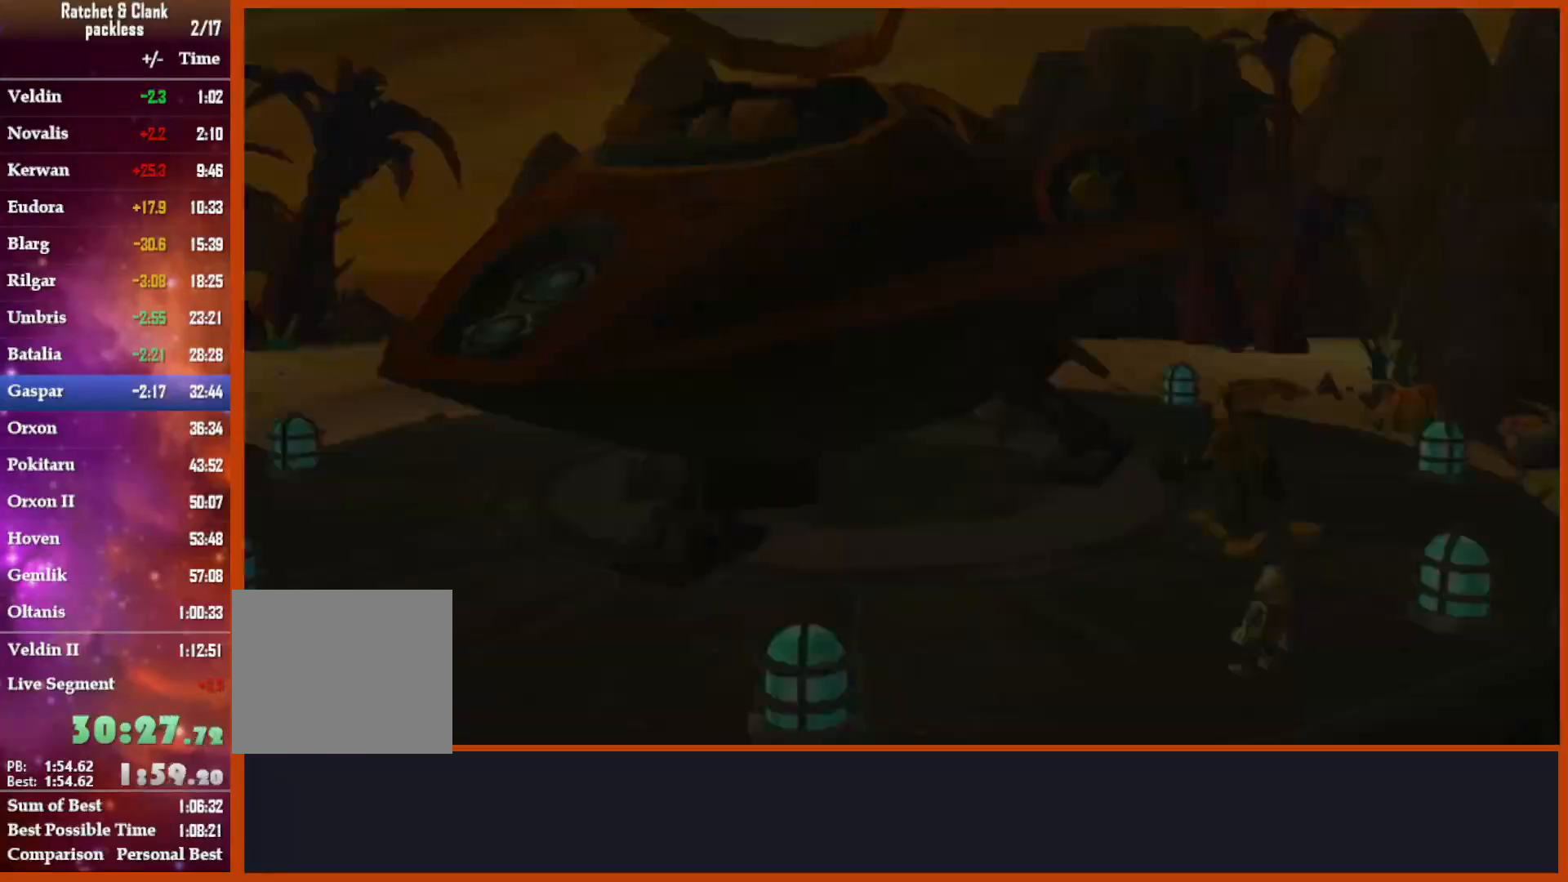
{"dt_ms": 500, "buttons": [], "left_stick": "center", "right_stick": "center", "events": [[50, "TRIANGLE", "down"], [150, "TRIANGLE", "up"], [217, "TRIANGLE", "down"], [317, "TRIANGLE", "up"], [383, "TRIANGLE", "down"], [483, "TRIANGLE", "up"]]}
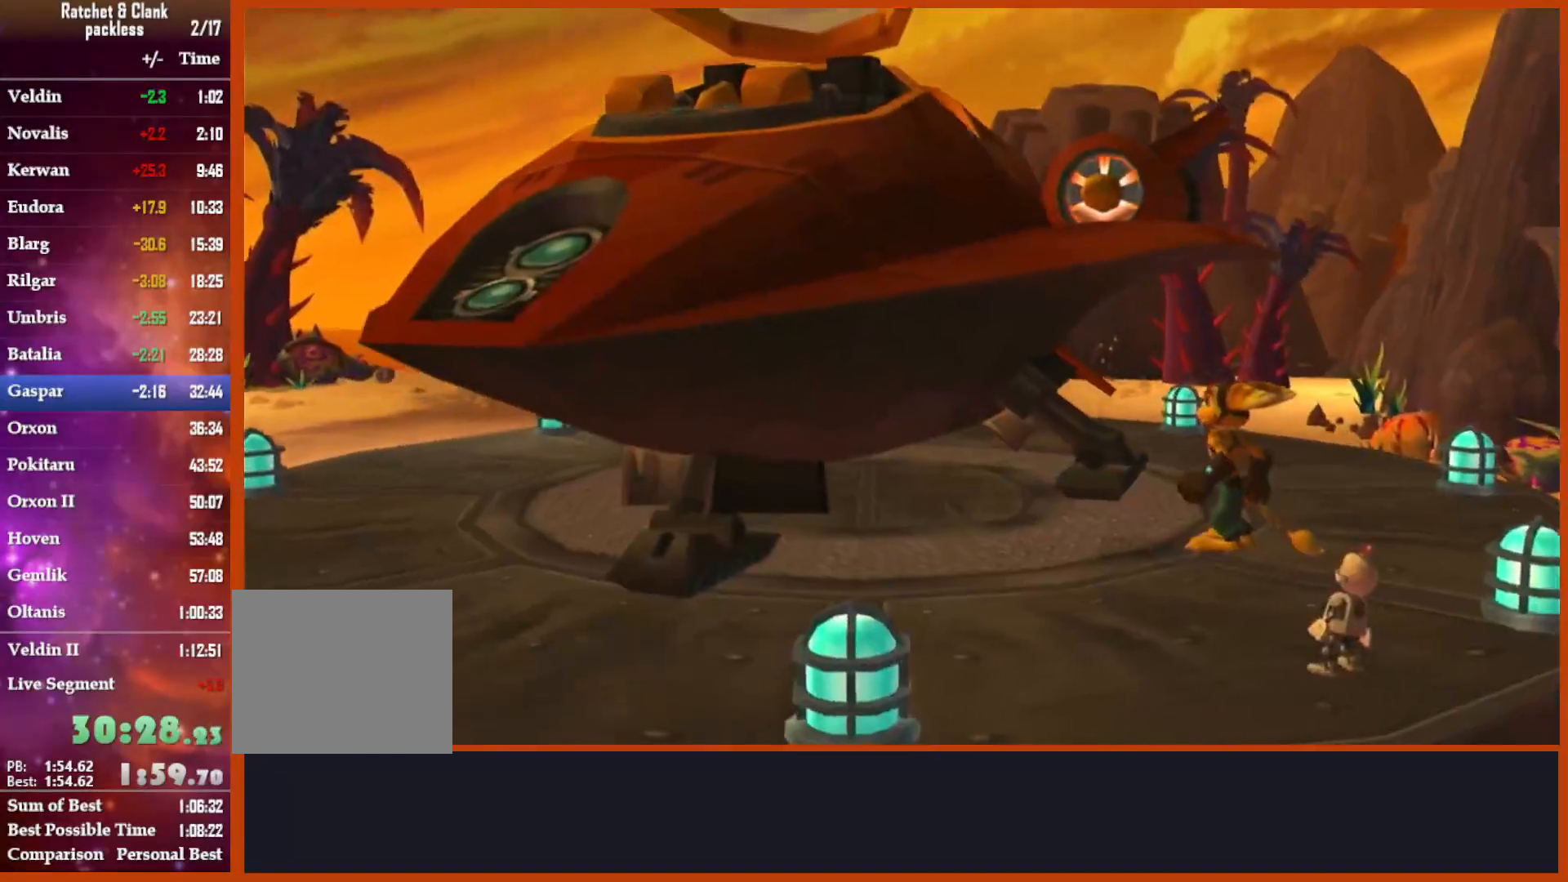
{"dt_ms": 500, "buttons": [], "left_stick": "center", "right_stick": "center"}
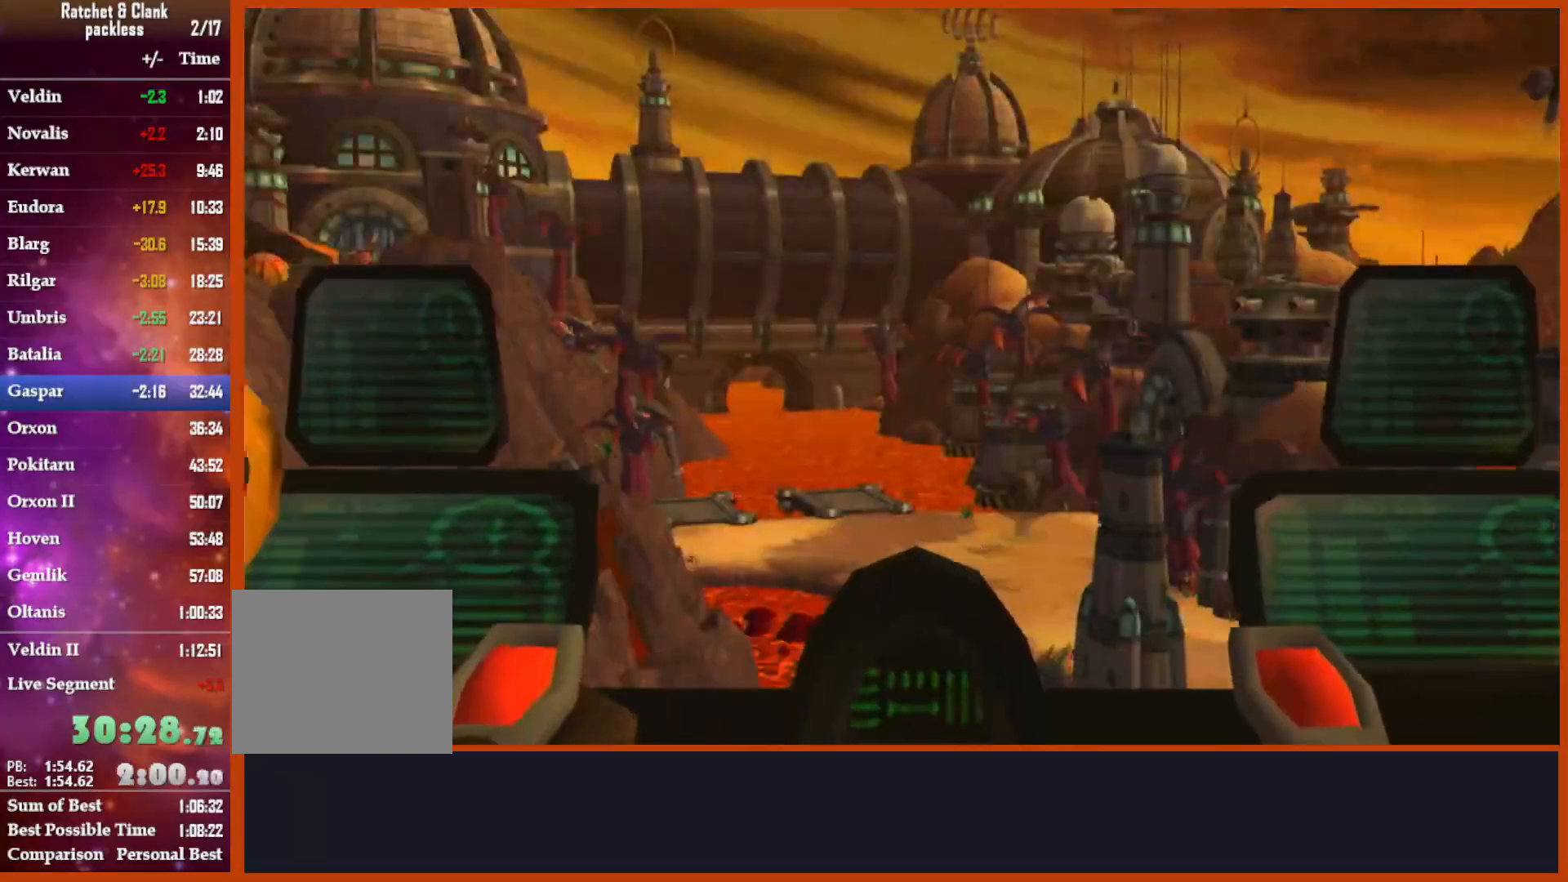
{"dt_ms": 500, "buttons": [], "left_stick": "center", "right_stick": "center", "events": []}
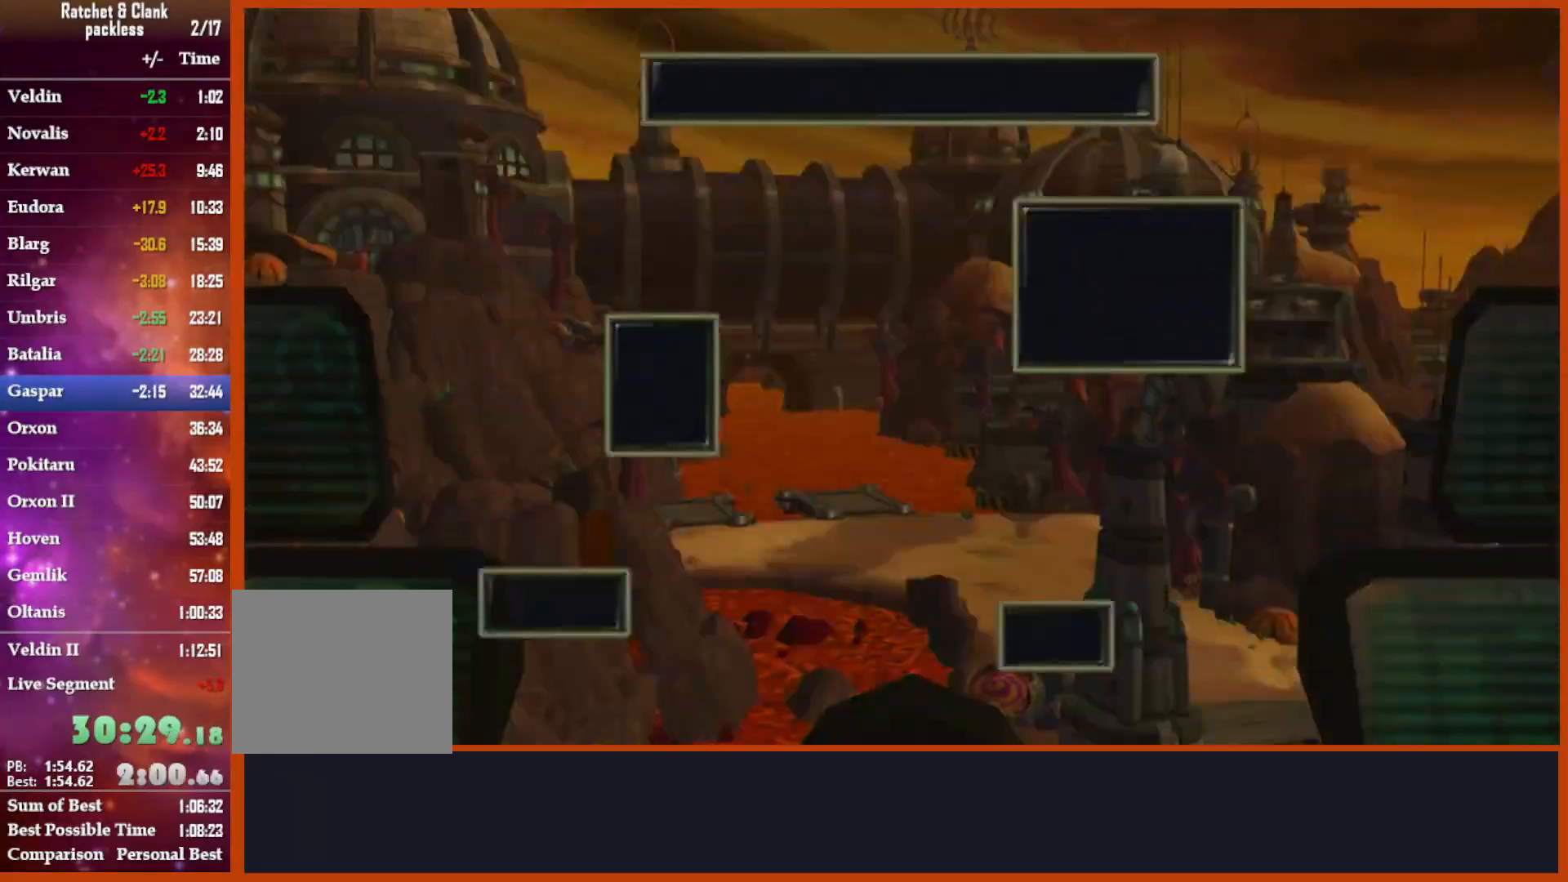
{"dt_ms": 500, "buttons": [], "left_stick": "center", "right_stick": "center", "events": [[100, "DPAD_DOWN", "down"], [250, "DPAD_DOWN", "up"], [300, "CROSS", "down"], [433, "CROSS", "up"]]}
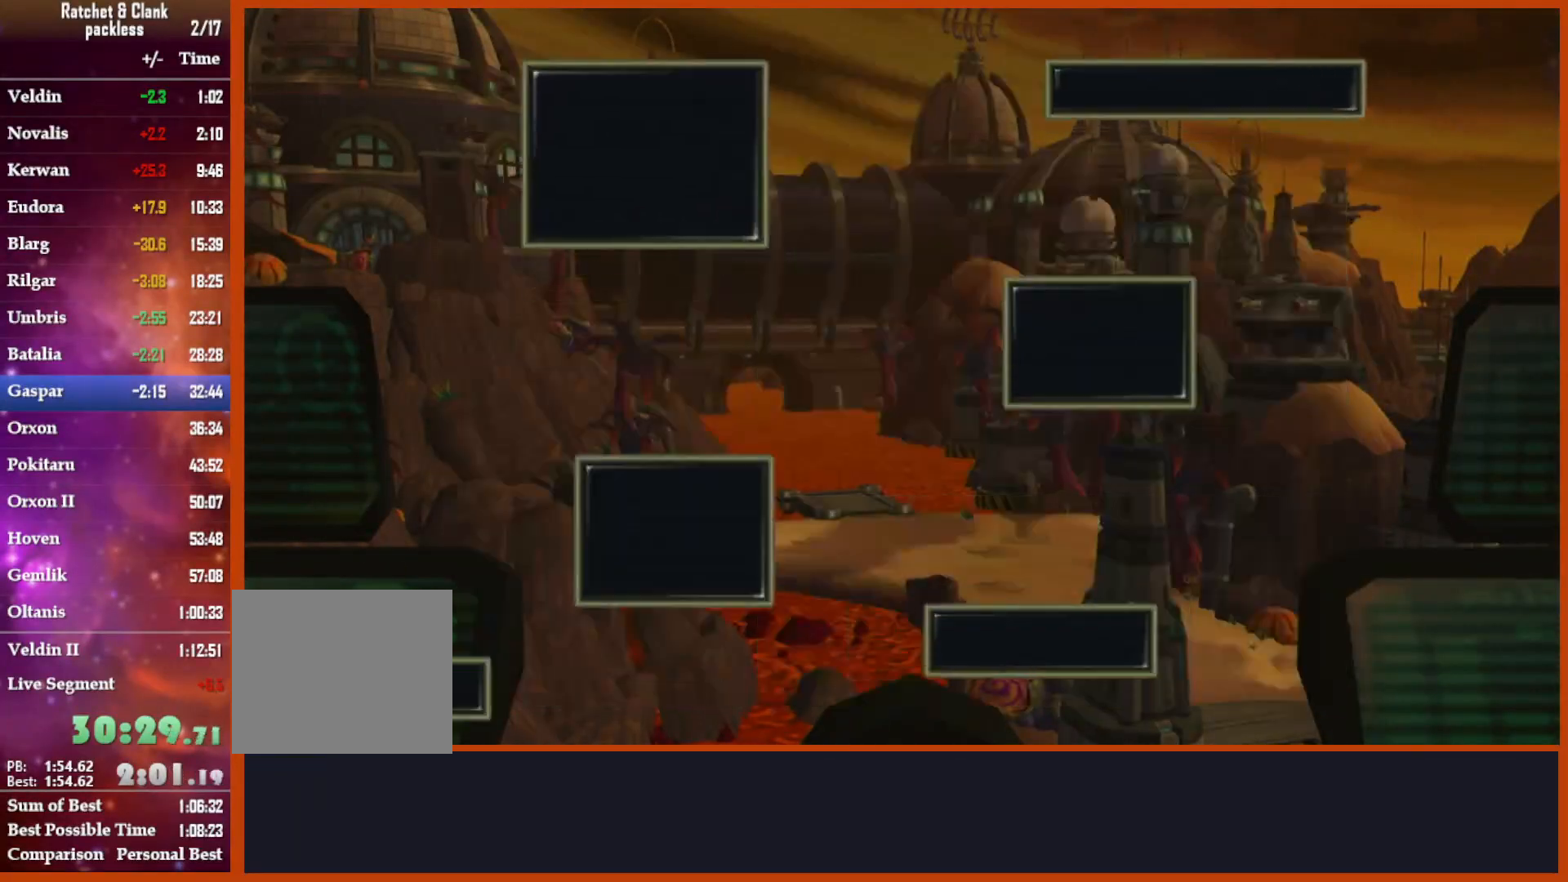
{"dt_ms": 500, "buttons": ["CROSS"], "left_stick": "center", "right_stick": "center", "events": [[17, "CROSS", "down"], [133, "CROSS", "up"], [183, "CROSS", "down"]]}
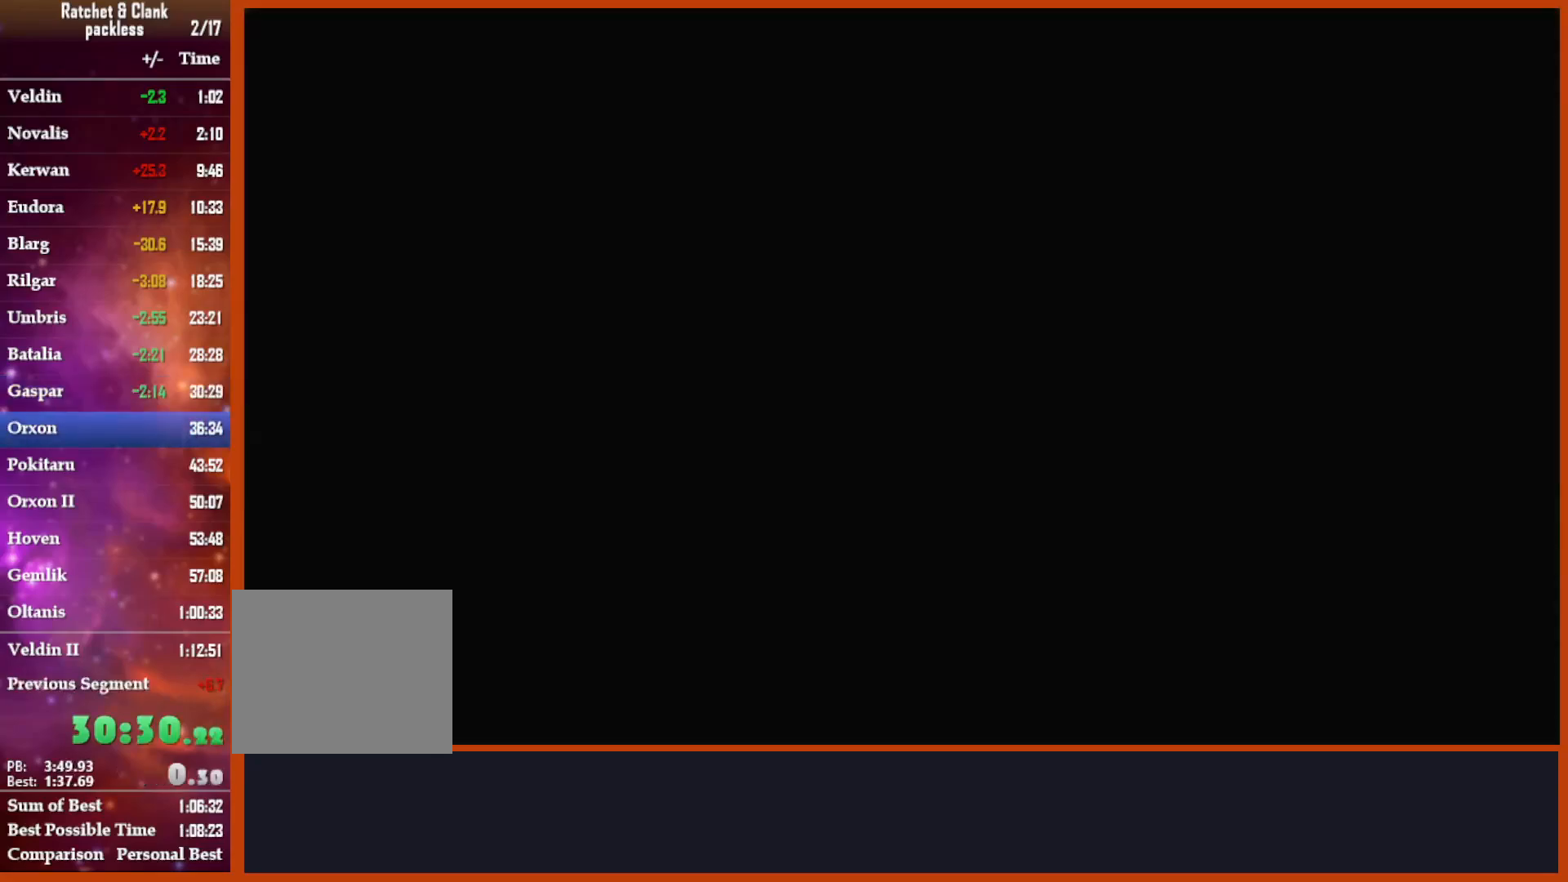
{"dt_ms": 500, "buttons": ["CROSS"], "left_stick": "center", "right_stick": "center", "events": [[83, "CROSS", "up"], [150, "CROSS", "down"], [267, "CROSS", "up"], [333, "CROSS", "down"], [433, "CROSS", "up"], [483, "CROSS", "down"]]}
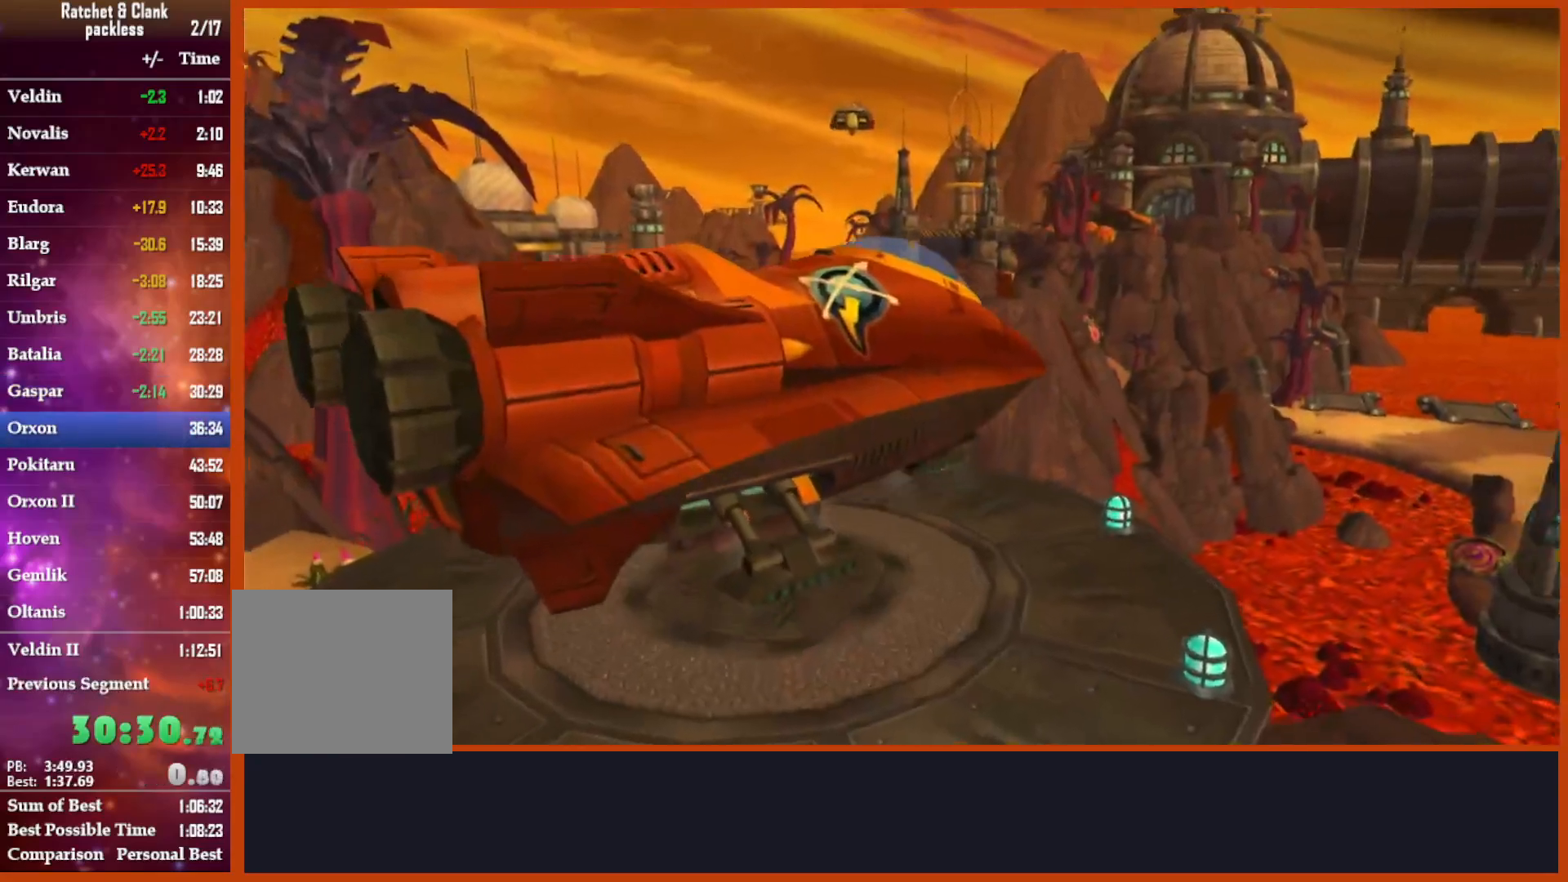
{"dt_ms": 500, "buttons": [], "left_stick": "center", "right_stick": "center", "events": [[100, "CROSS", "up"], [217, "CROSS", "down"], [333, "CROSS", "up"]]}
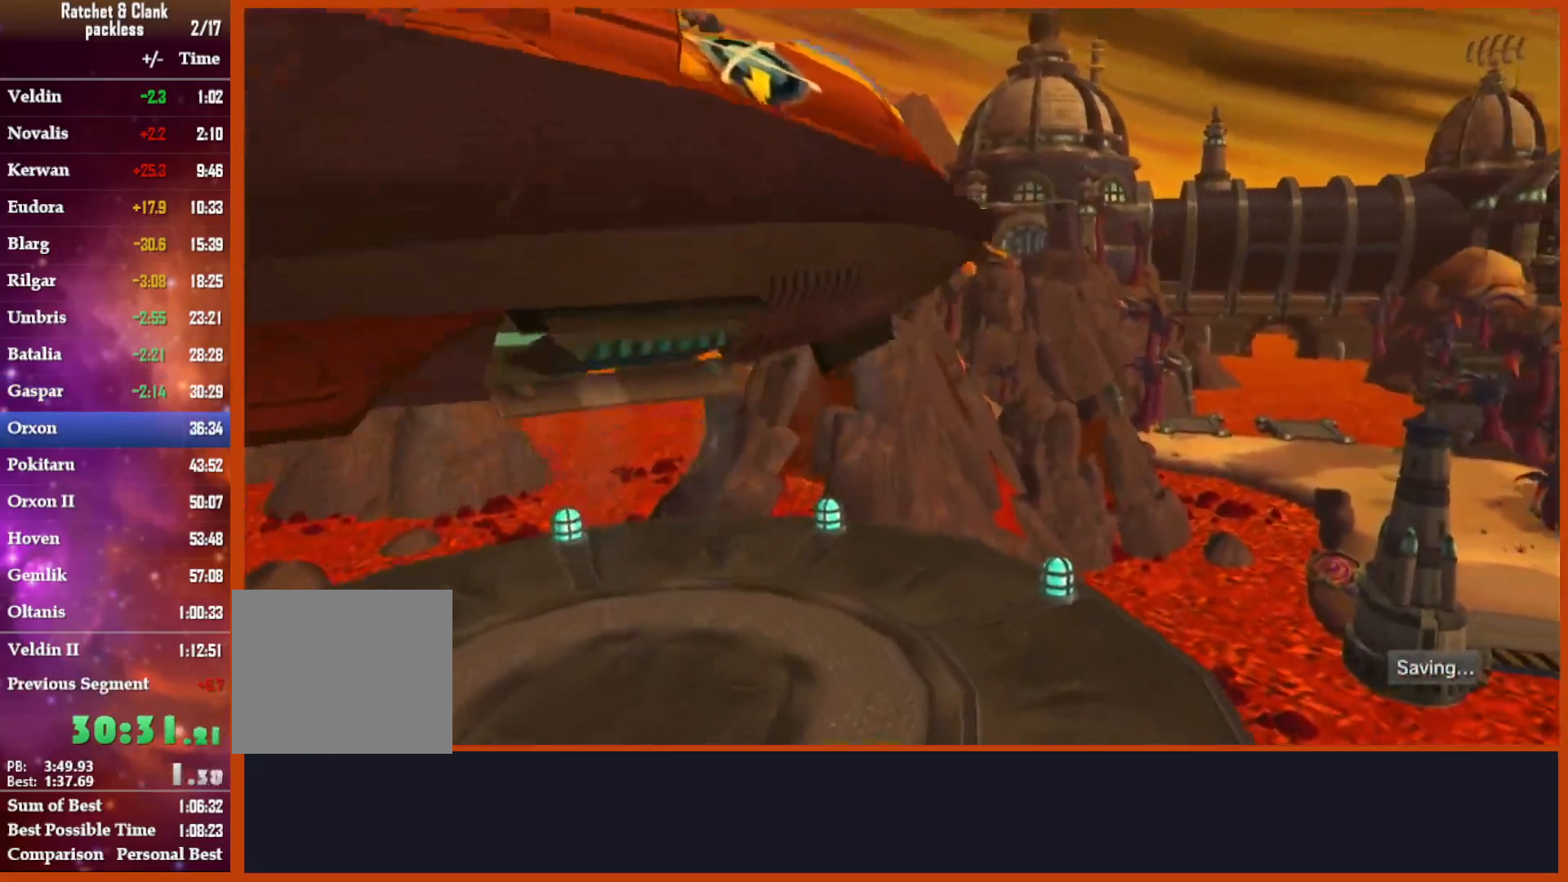
{"dt_ms": 500, "buttons": ["CROSS", "CIRCLE"], "left_stick": "center", "right_stick": "center", "events": [[150, "CROSS", "down"], [500, "CIRCLE", "down"]]}
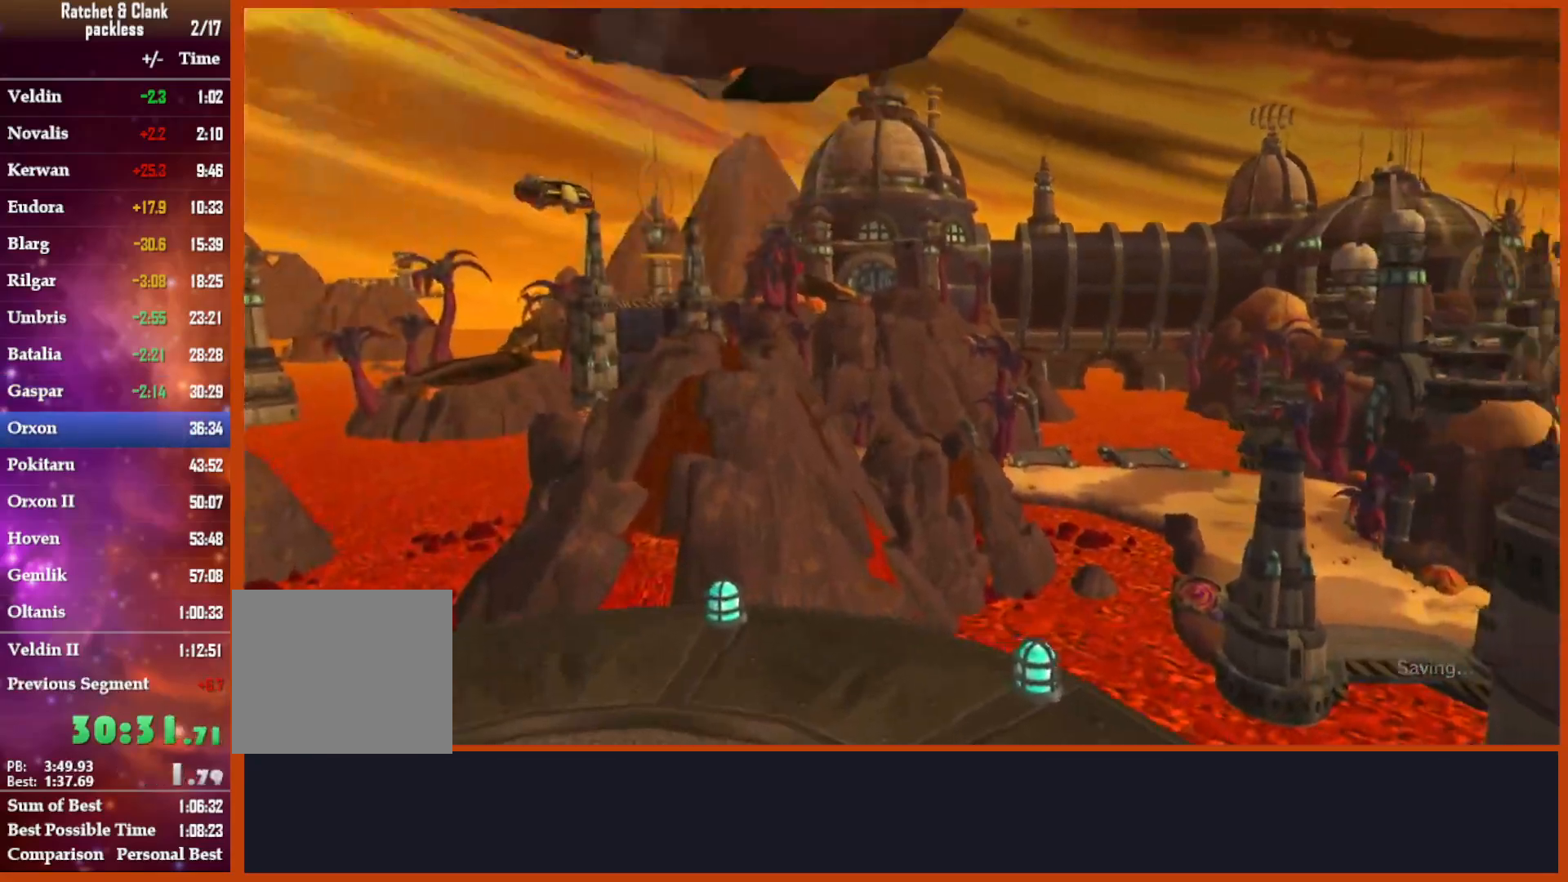
{"dt_ms": 500, "buttons": ["CROSS", "CIRCLE"], "left_stick": "center", "right_stick": "center", "events": [[17, "CROSS", "up"], [83, "CIRCLE", "up"], [133, "CROSS", "down"], [200, "CIRCLE", "down"], [233, "CROSS", "up"], [300, "CROSS", "down"], [333, "CIRCLE", "up"], [433, "CIRCLE", "down"], [433, "CROSS", "up"], [500, "CROSS", "down"]]}
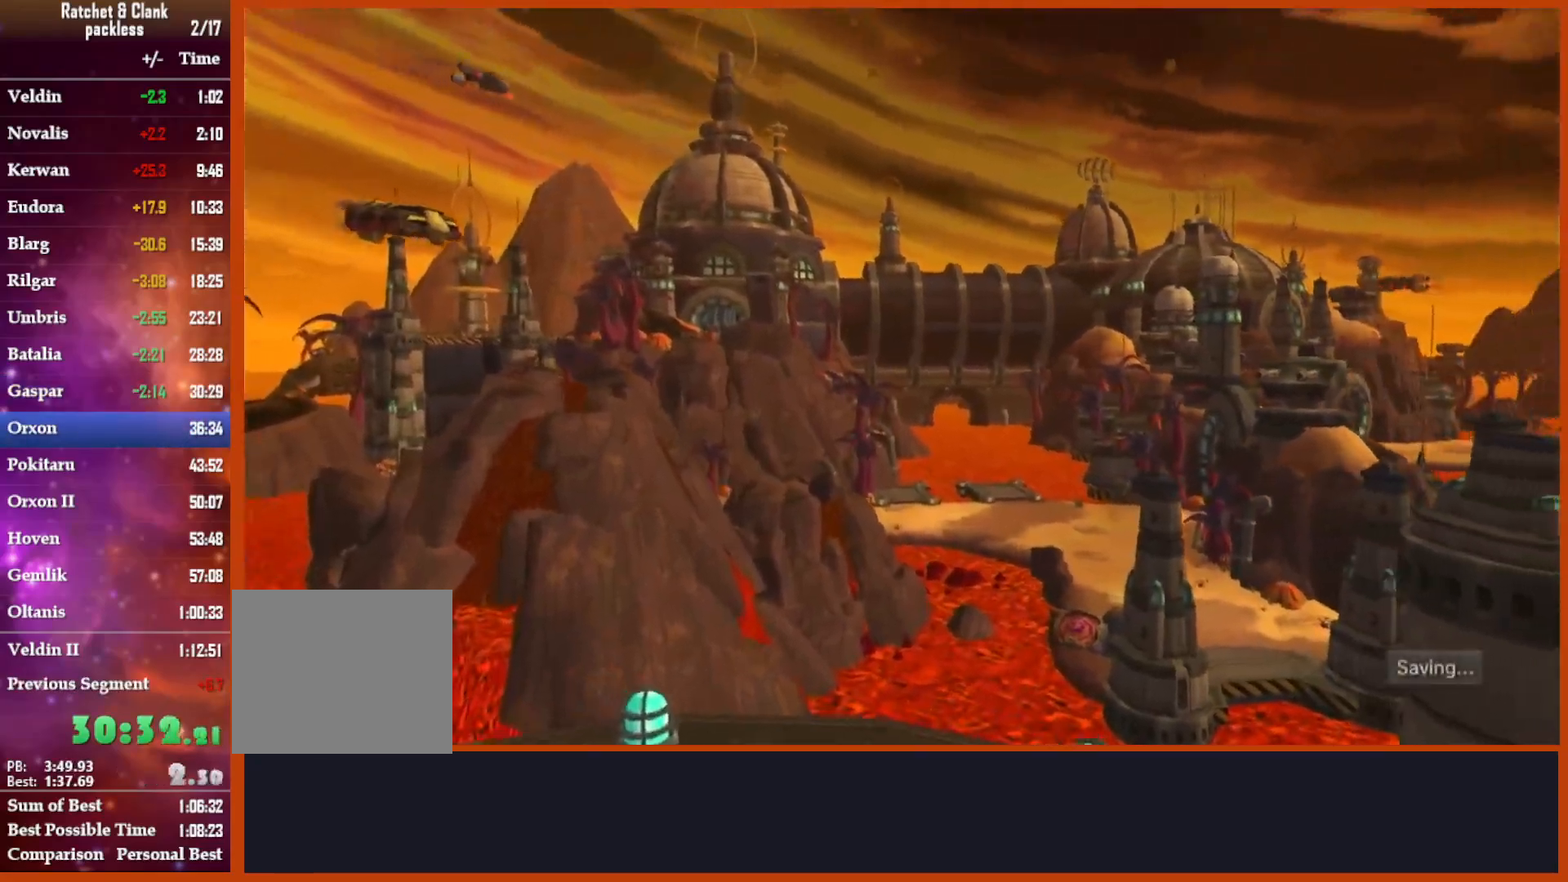
{"dt_ms": 500, "buttons": ["CROSS"], "left_stick": "center", "right_stick": "center", "events": [[67, "CIRCLE", "up"], [133, "CIRCLE", "down"], [133, "CROSS", "up"], [217, "CIRCLE", "up"], [250, "CROSS", "down"], [333, "CIRCLE", "down"], [383, "CROSS", "up"], [433, "CIRCLE", "up"], [467, "CROSS", "down"]]}
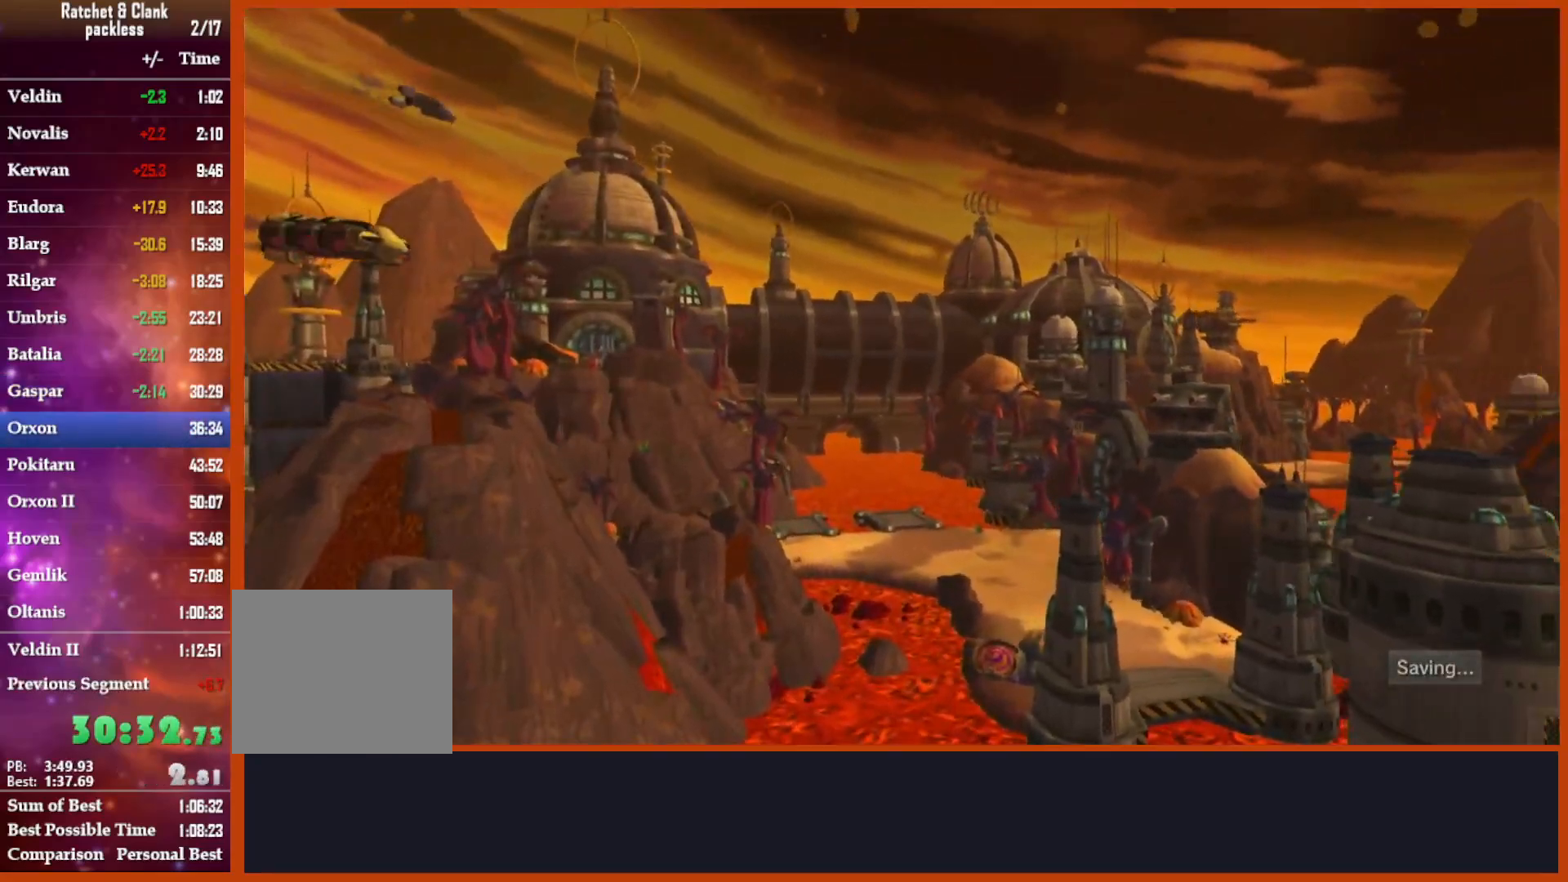
{"dt_ms": 500, "buttons": ["CROSS"], "left_stick": "center", "right_stick": "center"}
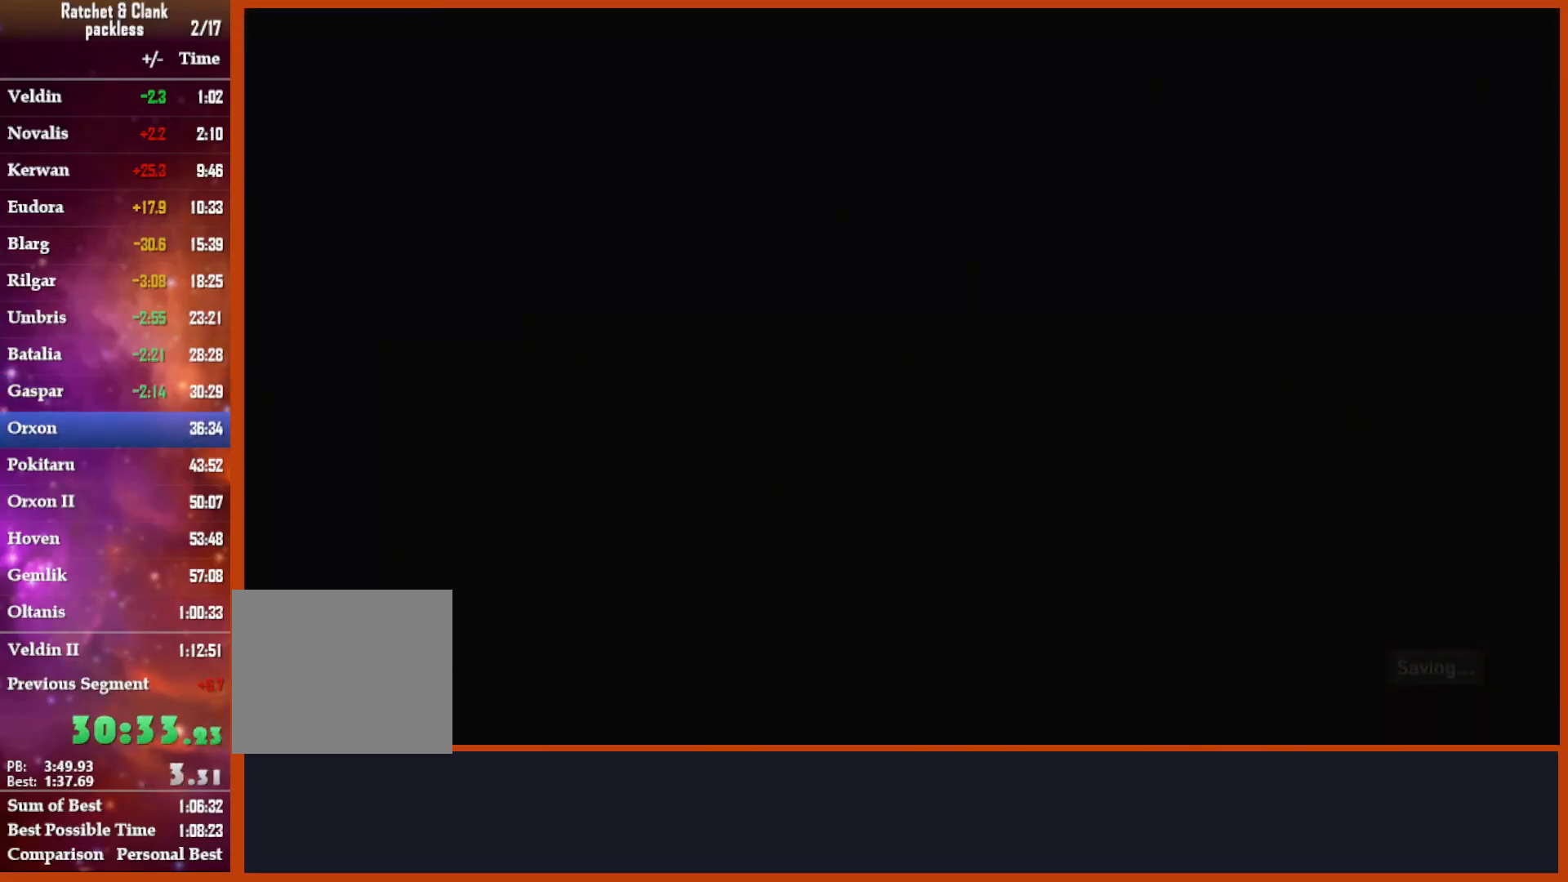
{"dt_ms": 500, "buttons": [], "left_stick": "center", "right_stick": "center", "events": [[317, "CROSS", "up"]]}